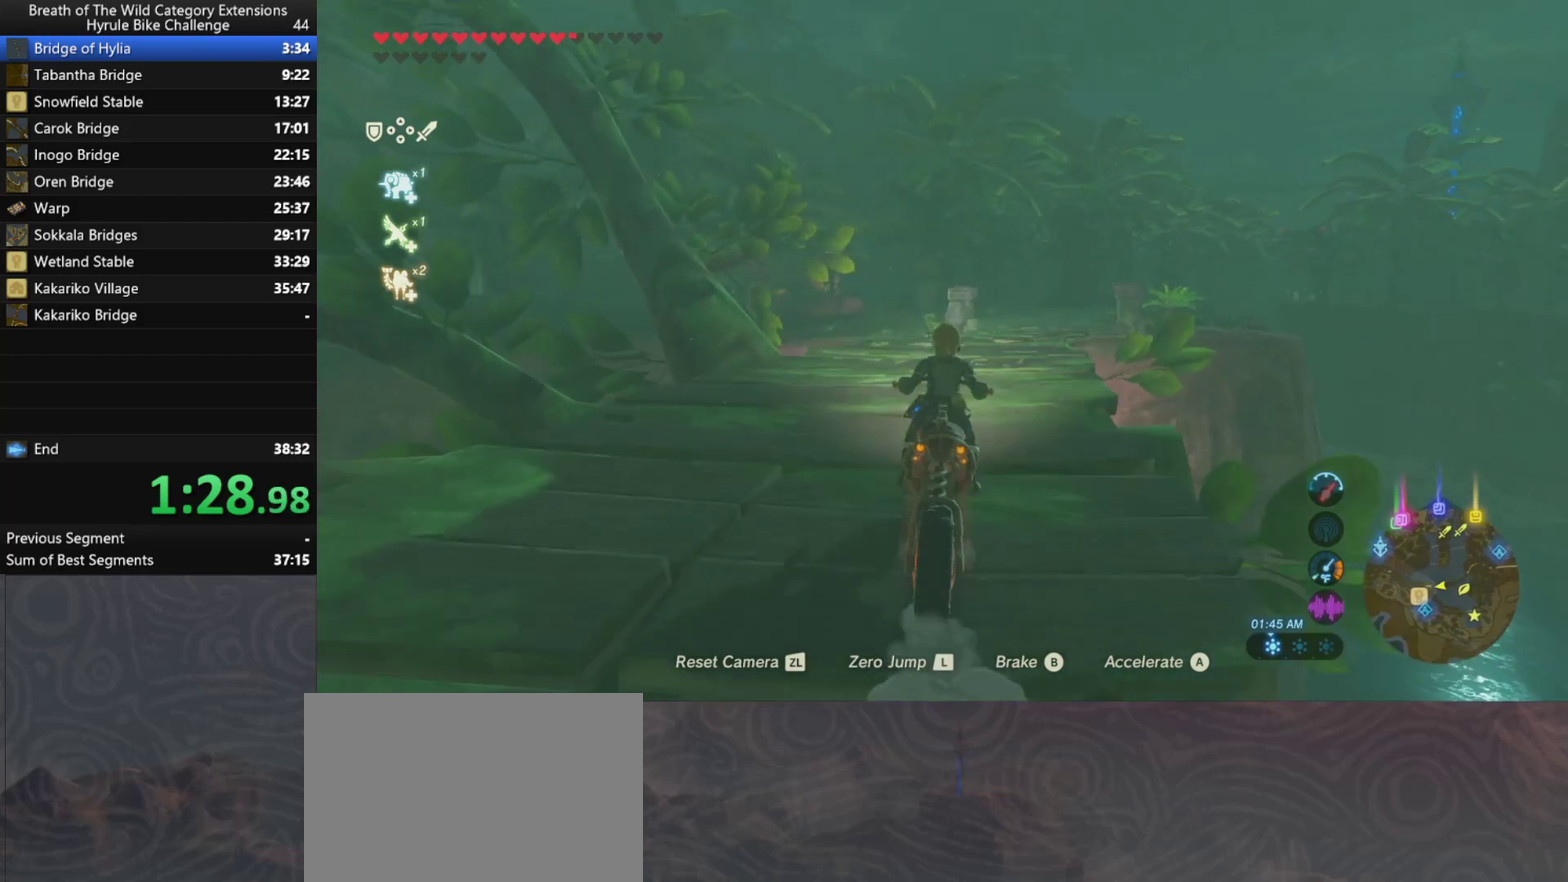
Gameplay with a controller (Nintendo layout); each line is a JSON object with the inputs held at the frame after it. "events" lists button and stick changes between this image and that frame as [ms after this image, input, new state], when the widget could be followed in between. Not read: L3 R3.
{"buttons": ["A"], "left_stick": "up", "right_stick": "center", "events": []}
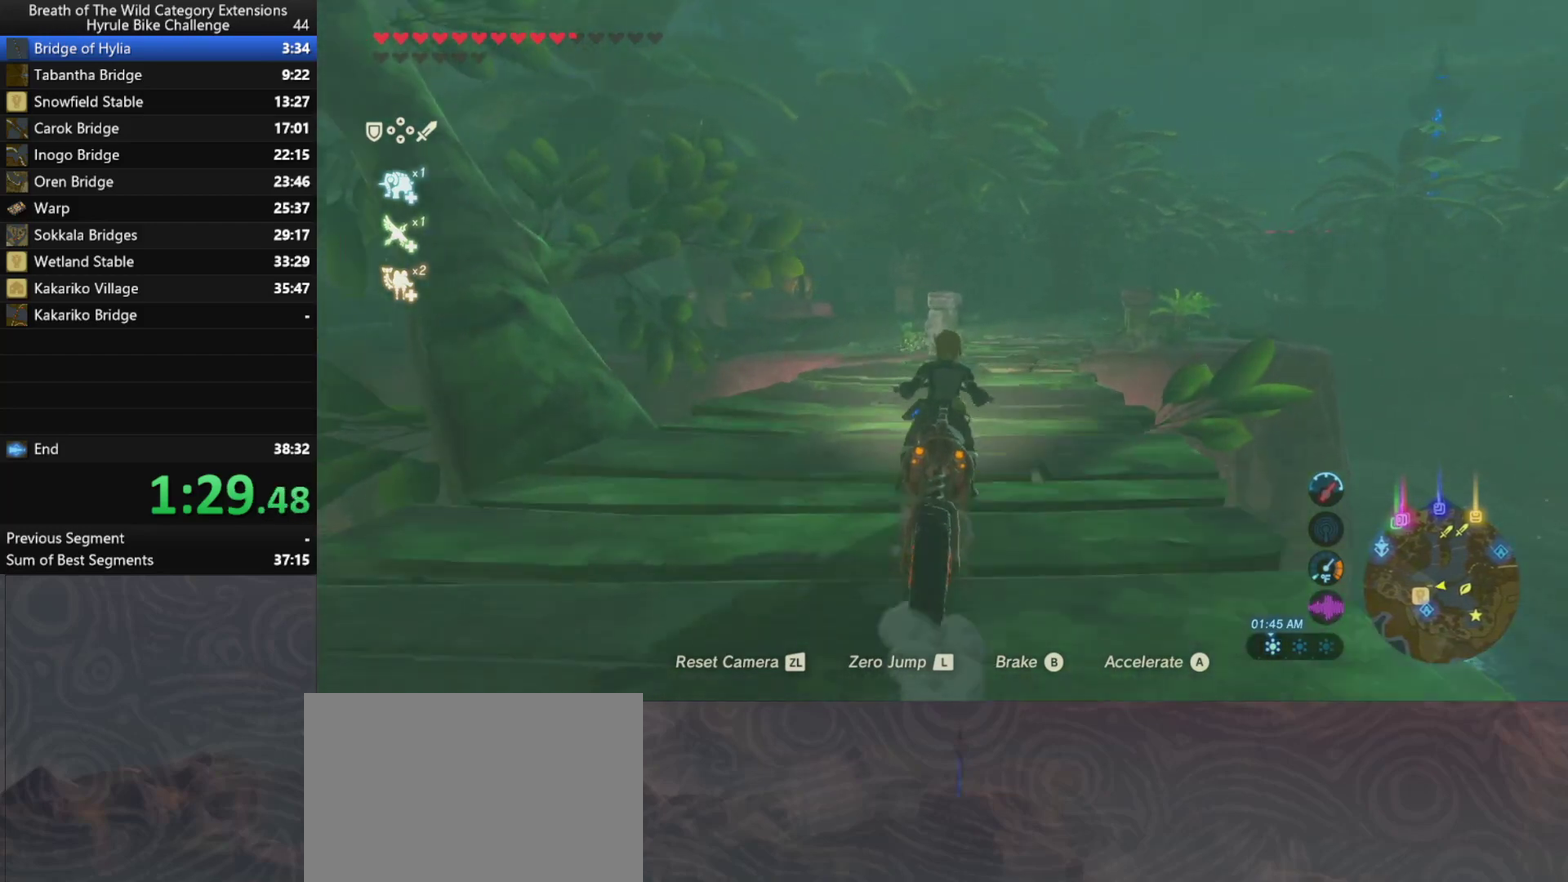
{"buttons": ["A"], "left_stick": "up", "right_stick": "center", "events": []}
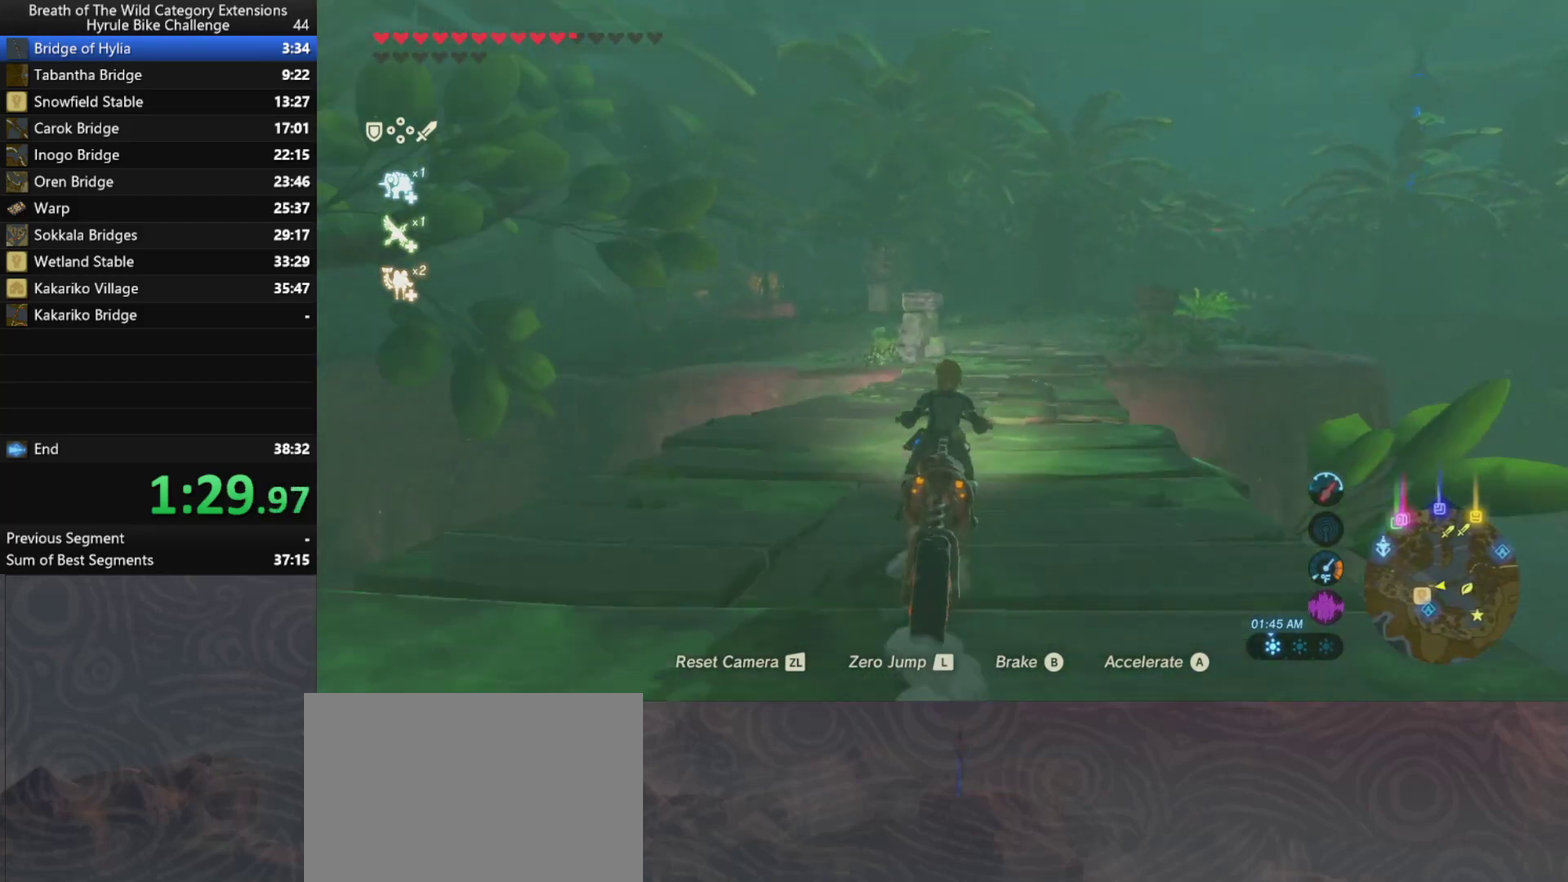
{"buttons": ["A"], "left_stick": "up", "right_stick": "center", "events": []}
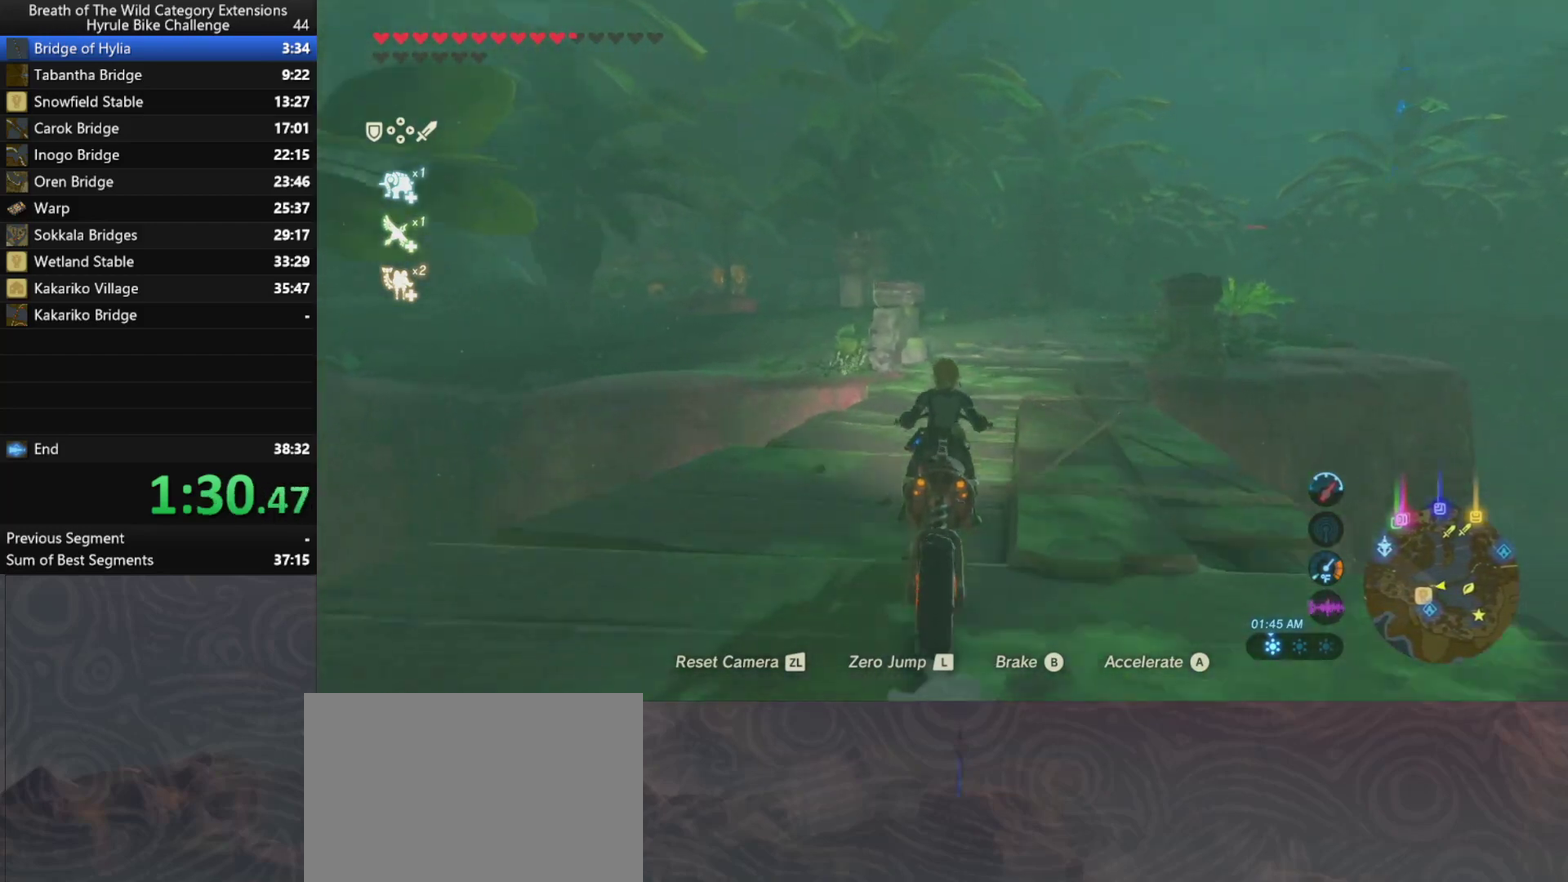
{"buttons": ["A"], "left_stick": "up", "right_stick": "center", "events": []}
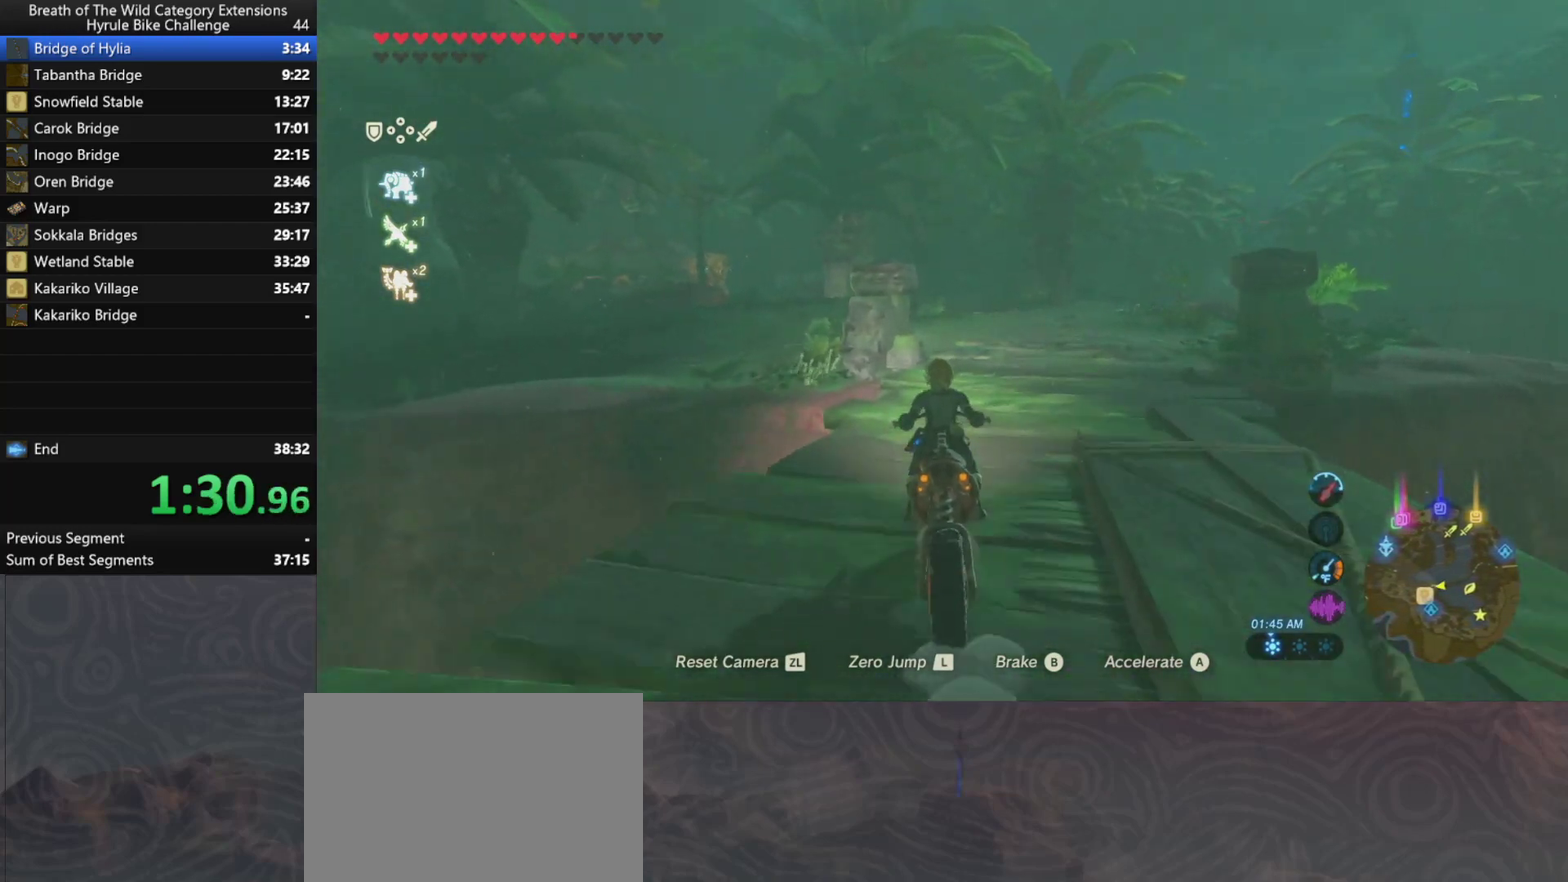
{"buttons": ["A"], "left_stick": "center", "right_stick": "center", "events": [[167, "left_stick", "center"]]}
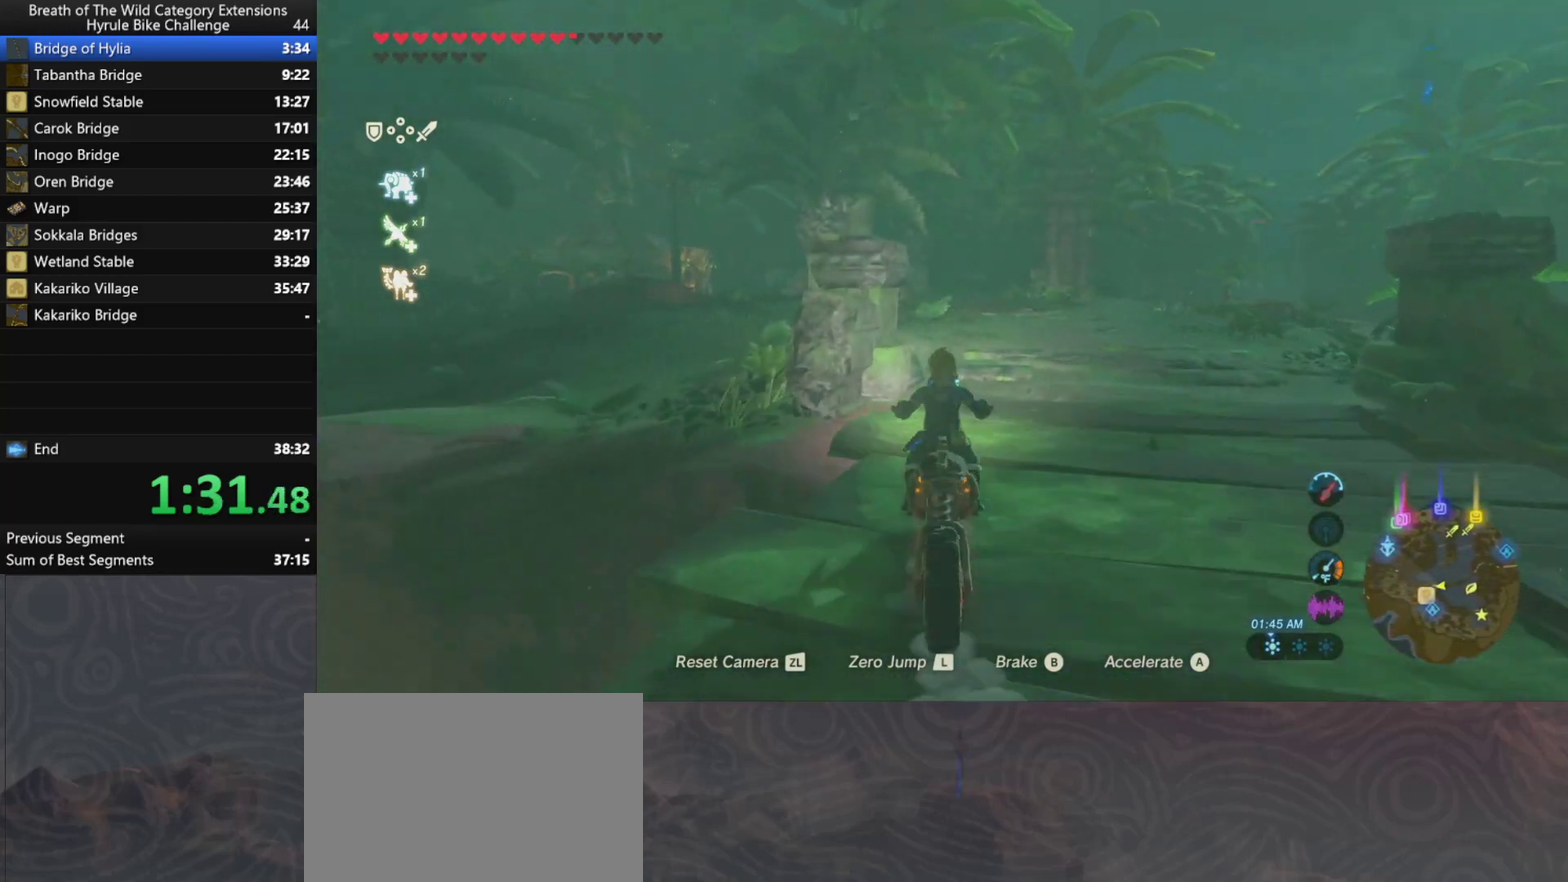
{"buttons": ["A"], "left_stick": "down", "right_stick": "center", "events": [[133, "left_stick", "down"]]}
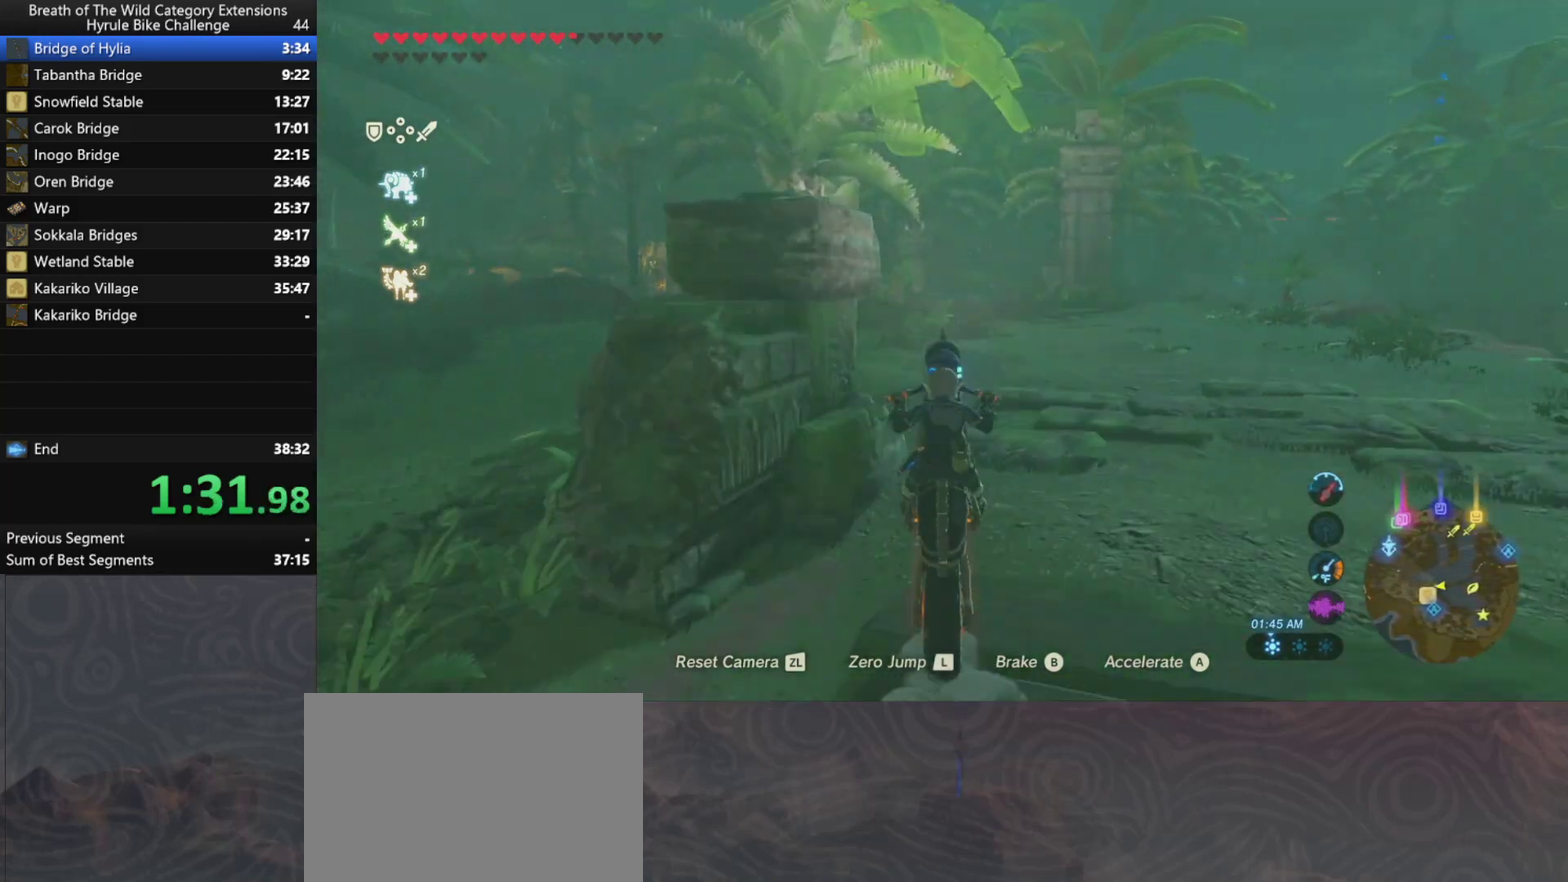
{"buttons": ["A"], "left_stick": "center", "right_stick": "center", "events": [[33, "left_stick", "center"]]}
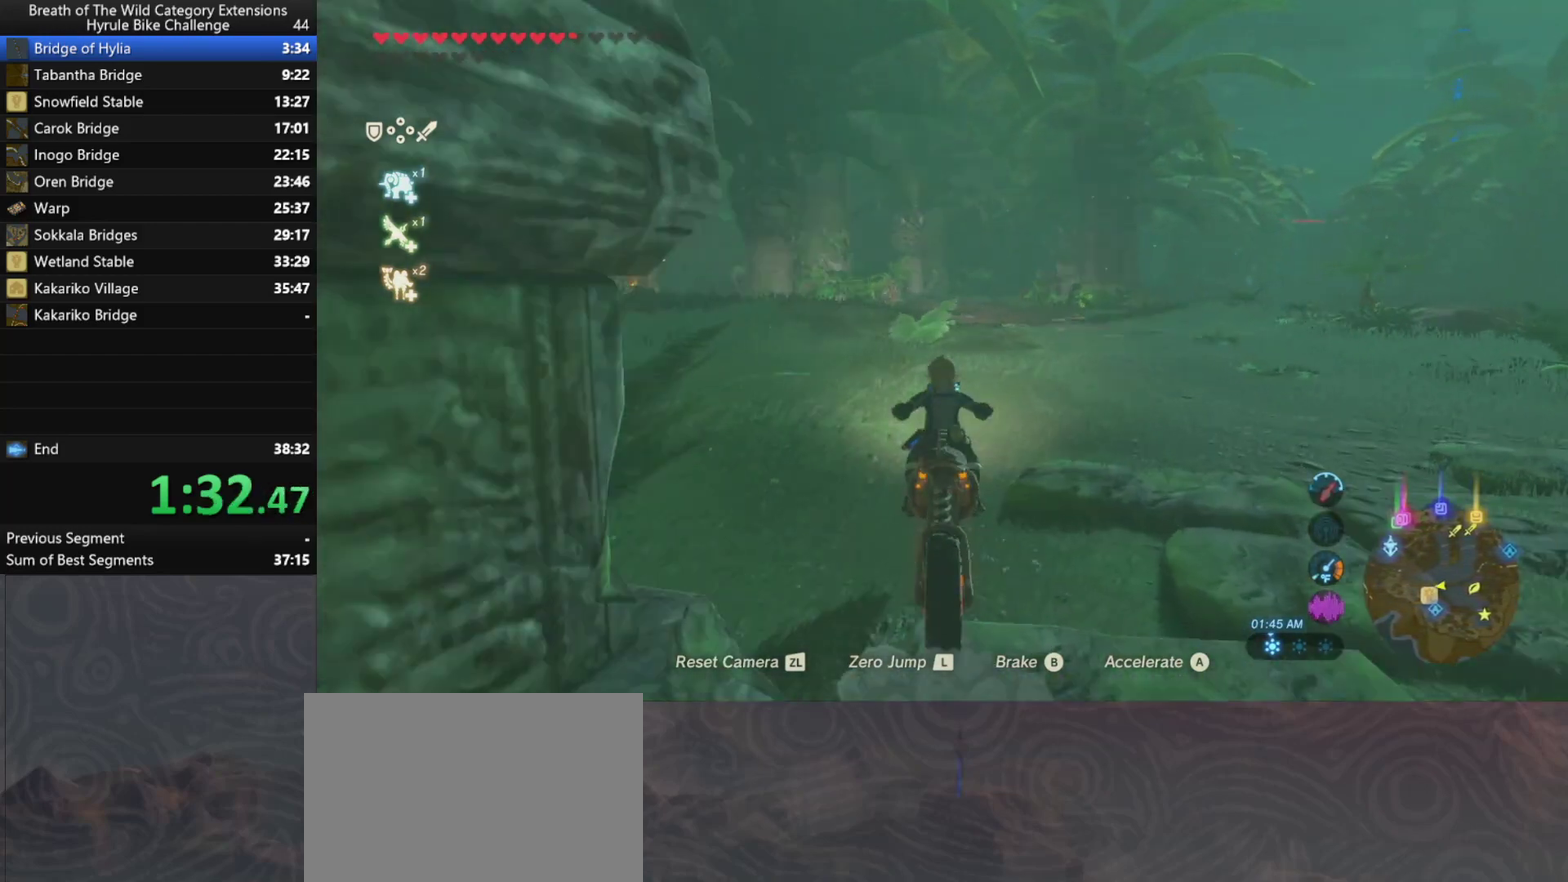
{"buttons": ["A"], "left_stick": "center", "right_stick": "center", "events": []}
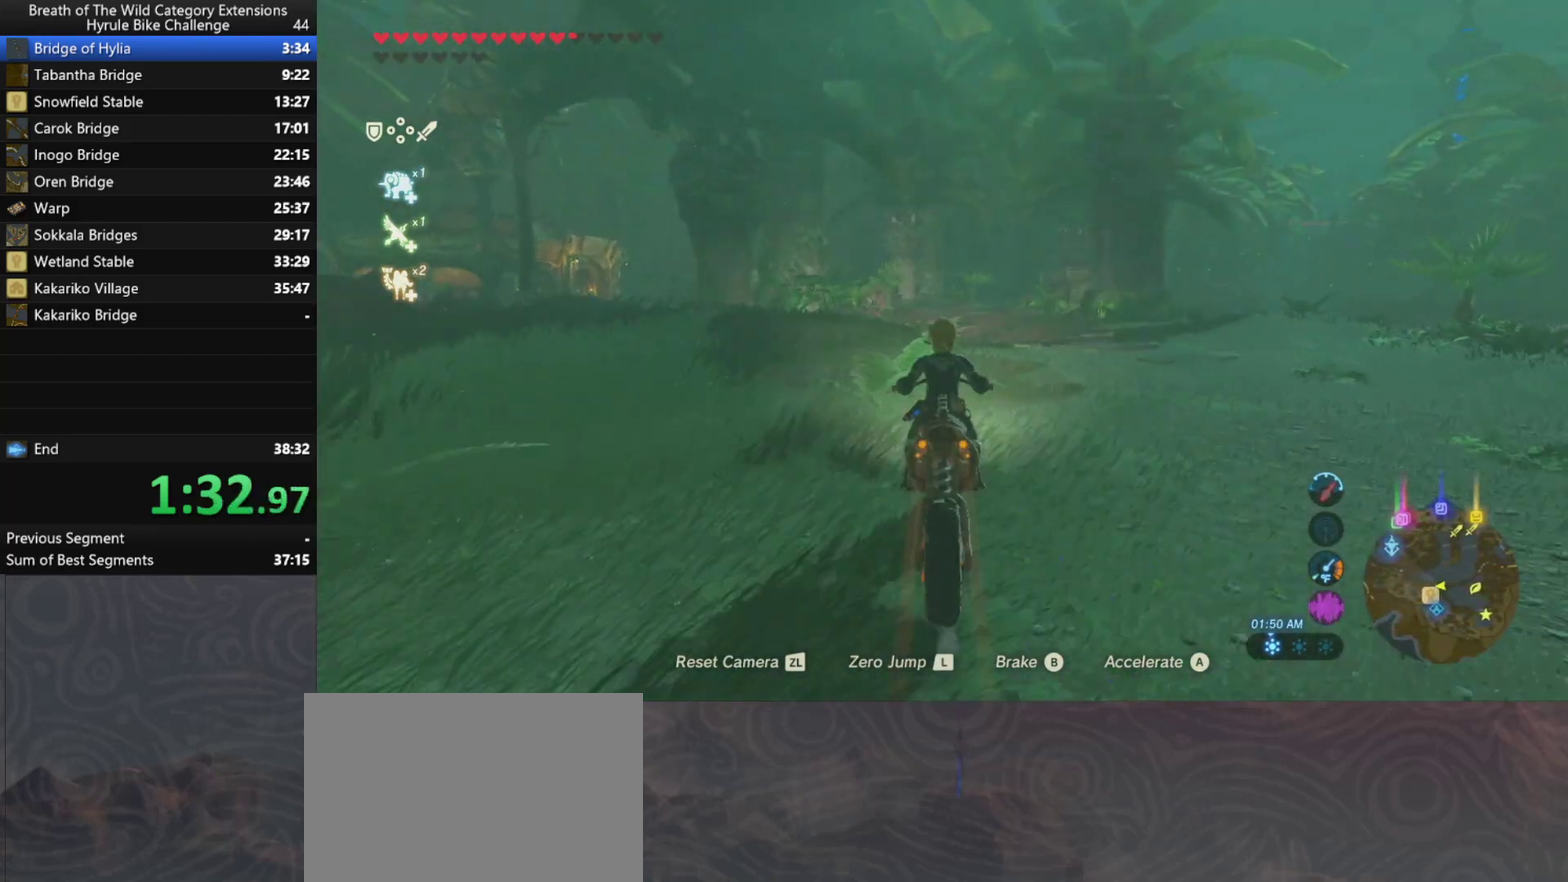
{"buttons": ["A"], "left_stick": "up", "right_stick": "center", "events": [[133, "left_stick", "up"], [200, "left_stick", "up-right"], [467, "left_stick", "up"]]}
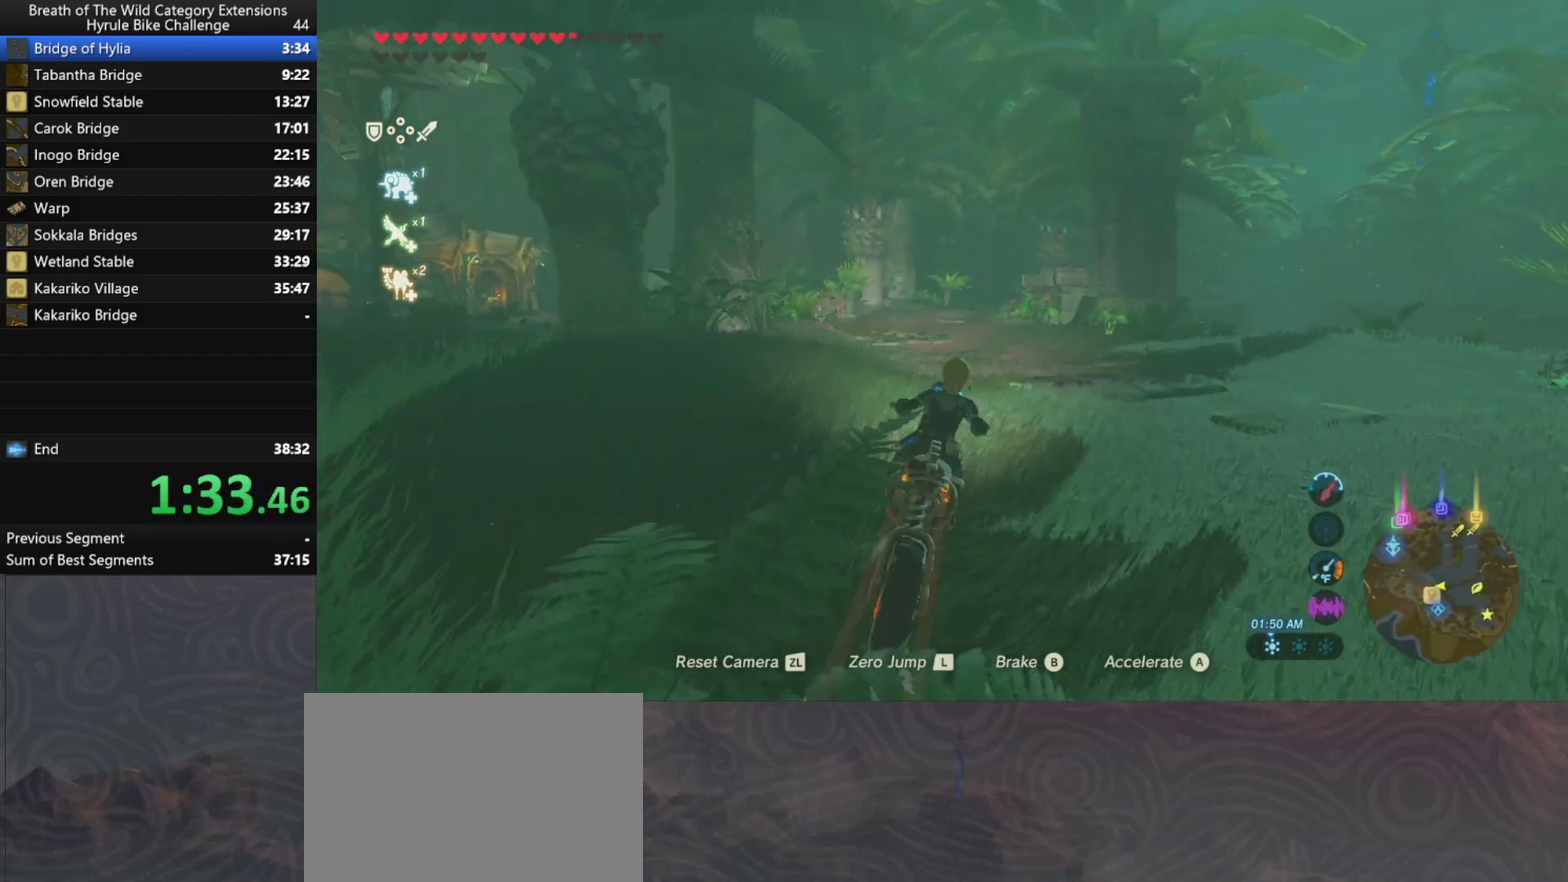
{"buttons": ["A"], "left_stick": "center", "right_stick": "center", "events": [[433, "left_stick", "center"]]}
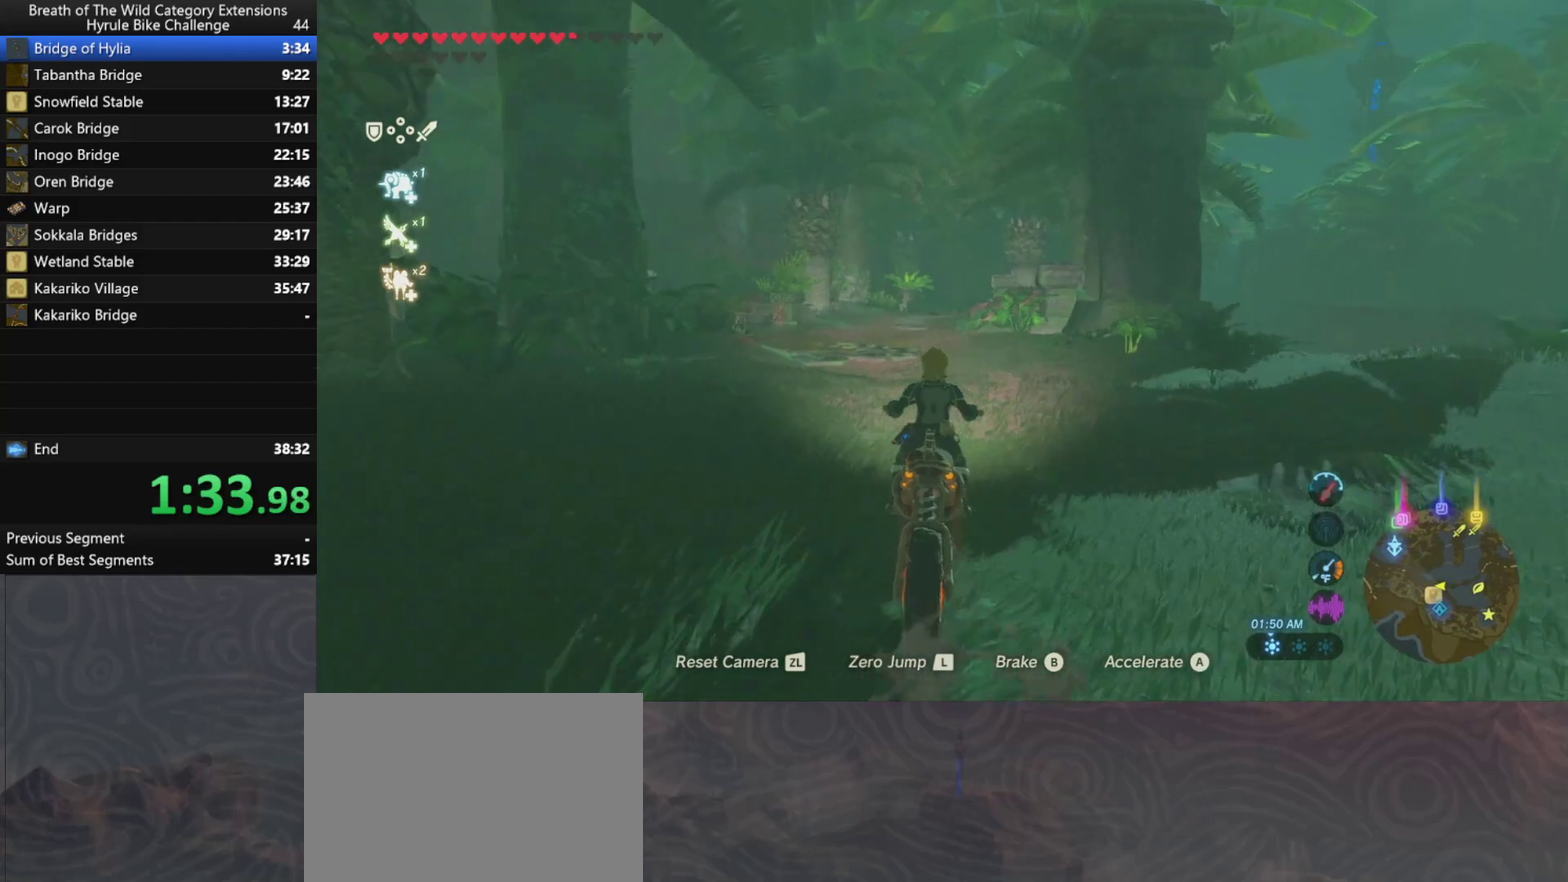
{"buttons": ["A"], "left_stick": "center", "right_stick": "center", "events": []}
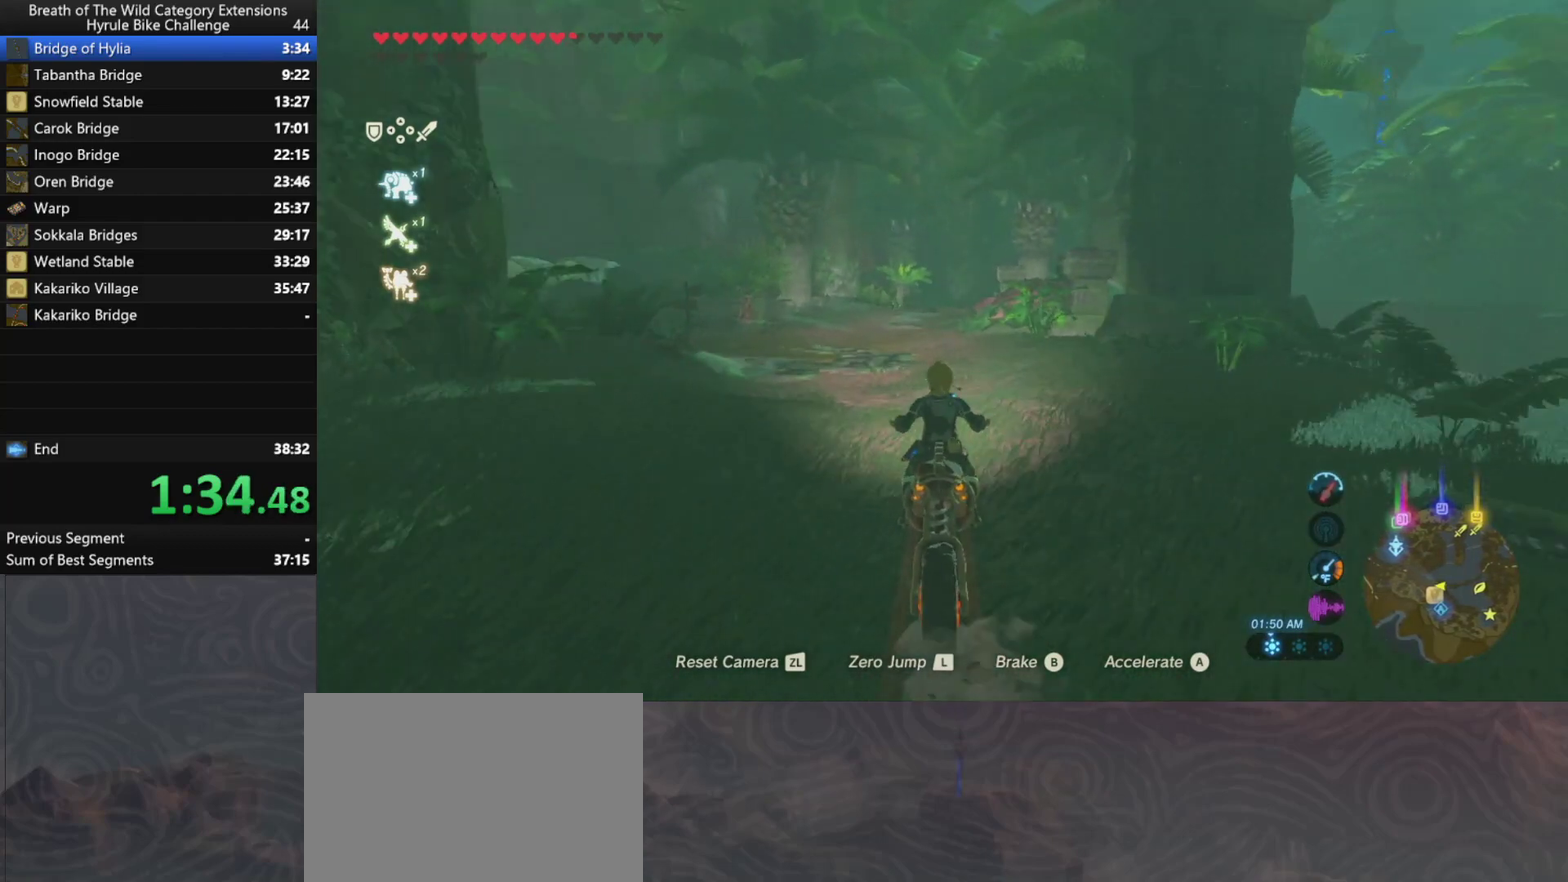
{"buttons": ["A"], "left_stick": "center", "right_stick": "center", "events": [[67, "left_stick", "left"], [167, "left_stick", "center"]]}
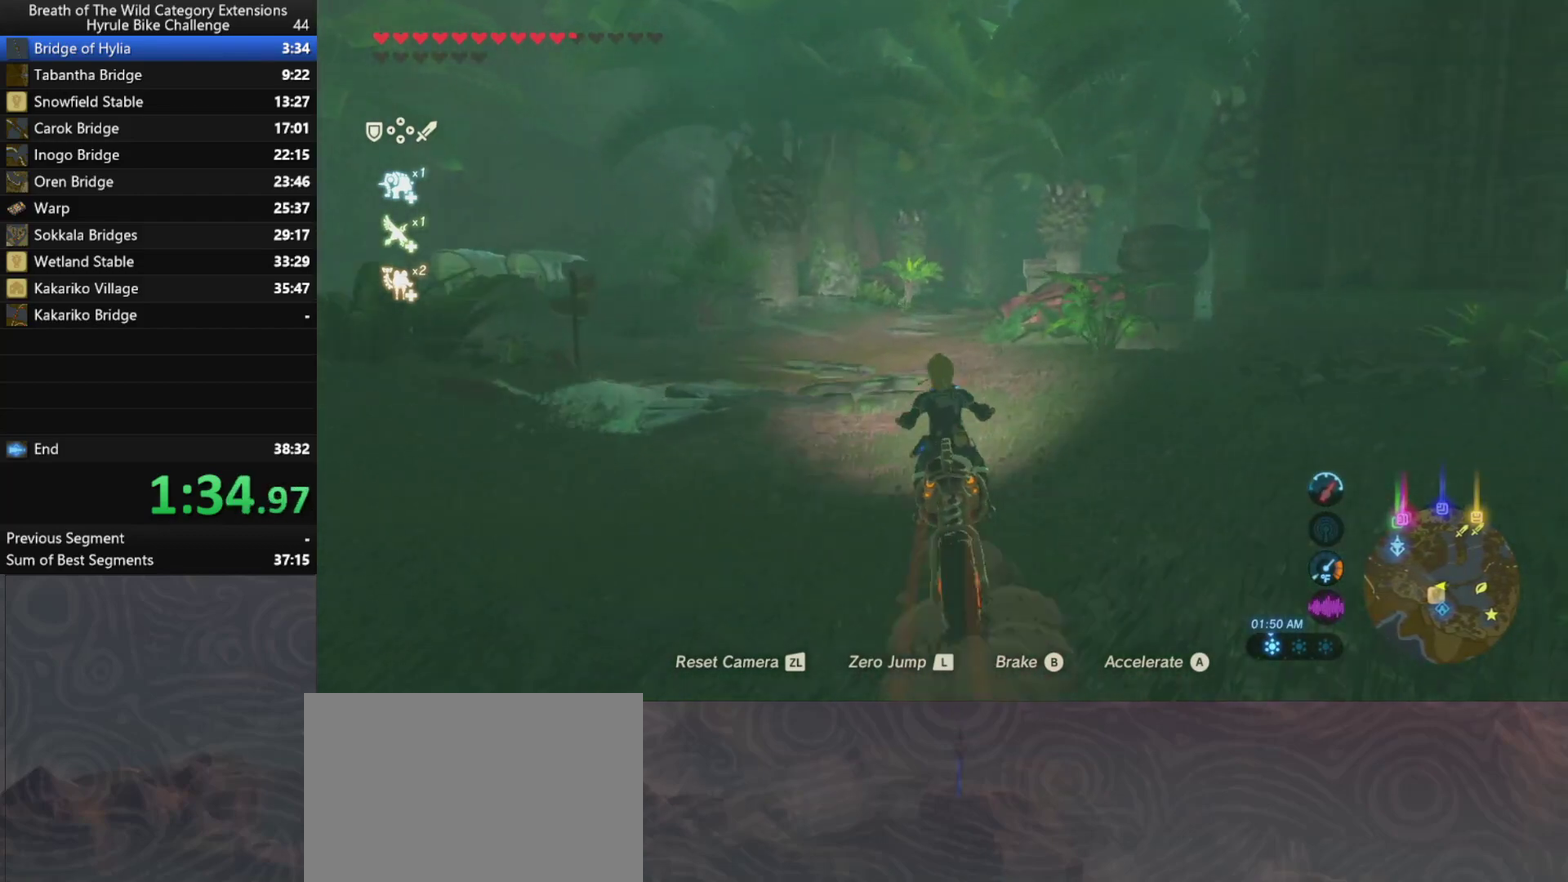
{"buttons": ["A"], "left_stick": "center", "right_stick": "center", "events": []}
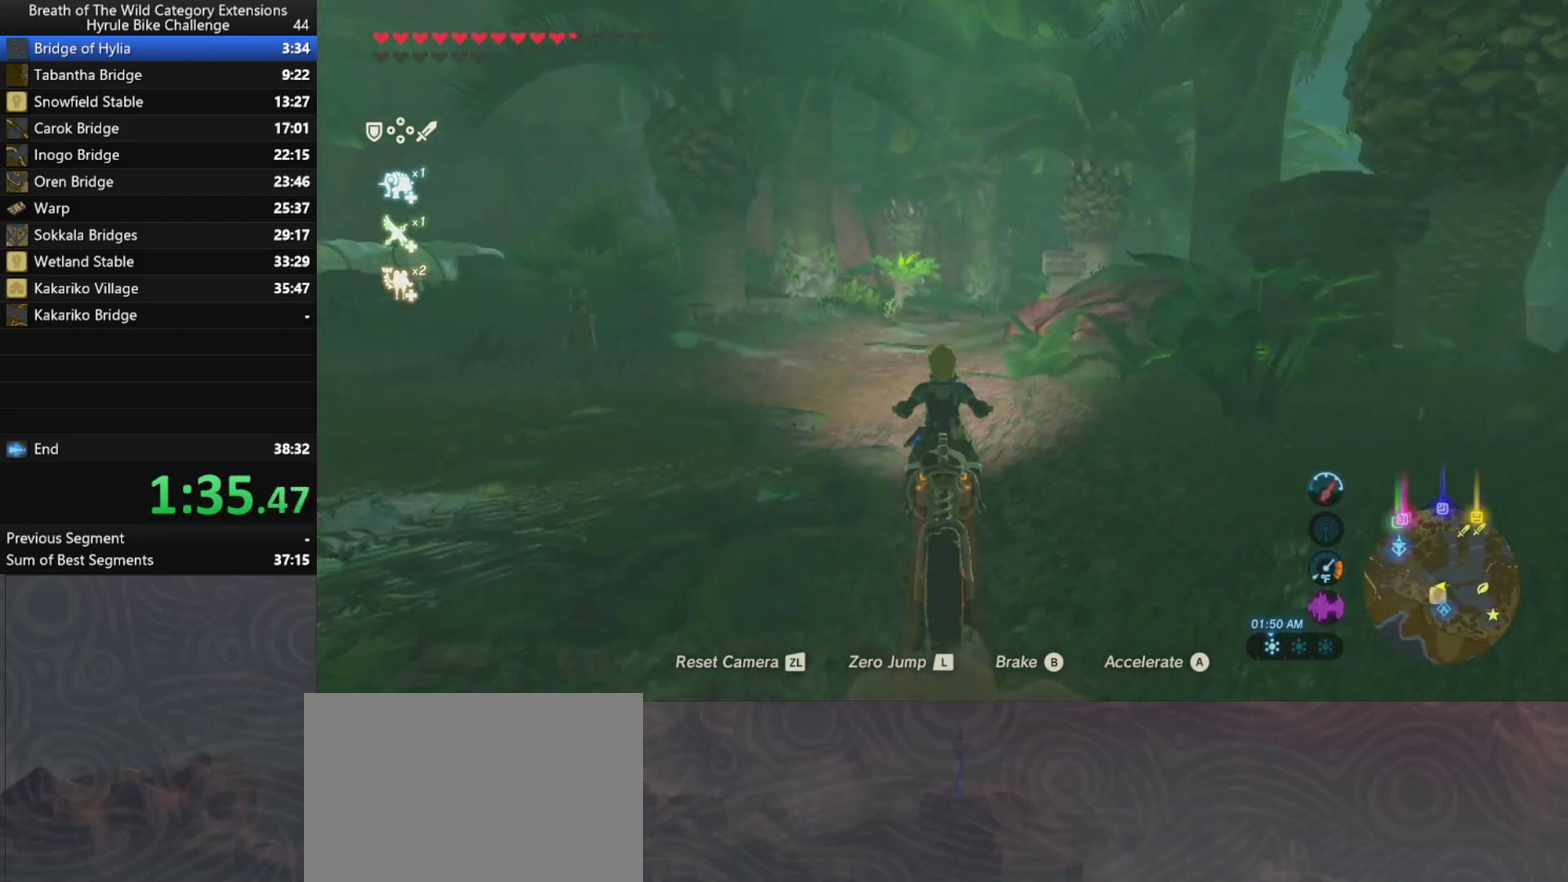
{"buttons": ["A"], "left_stick": "center", "right_stick": "center", "events": []}
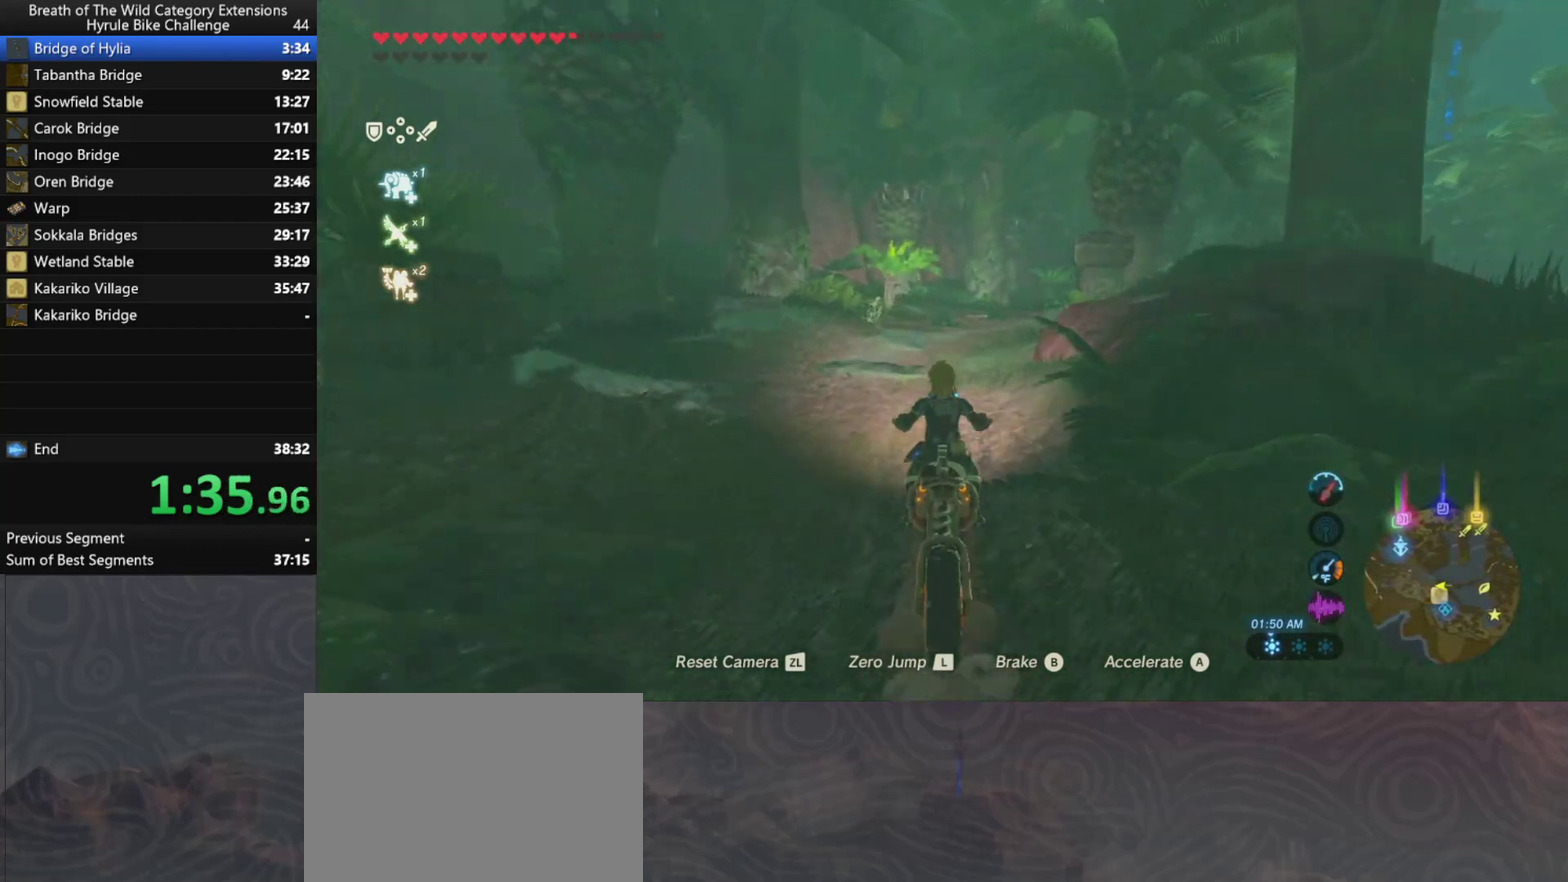
{"buttons": ["A"], "left_stick": "right", "right_stick": "center", "events": [[467, "left_stick", "right"]]}
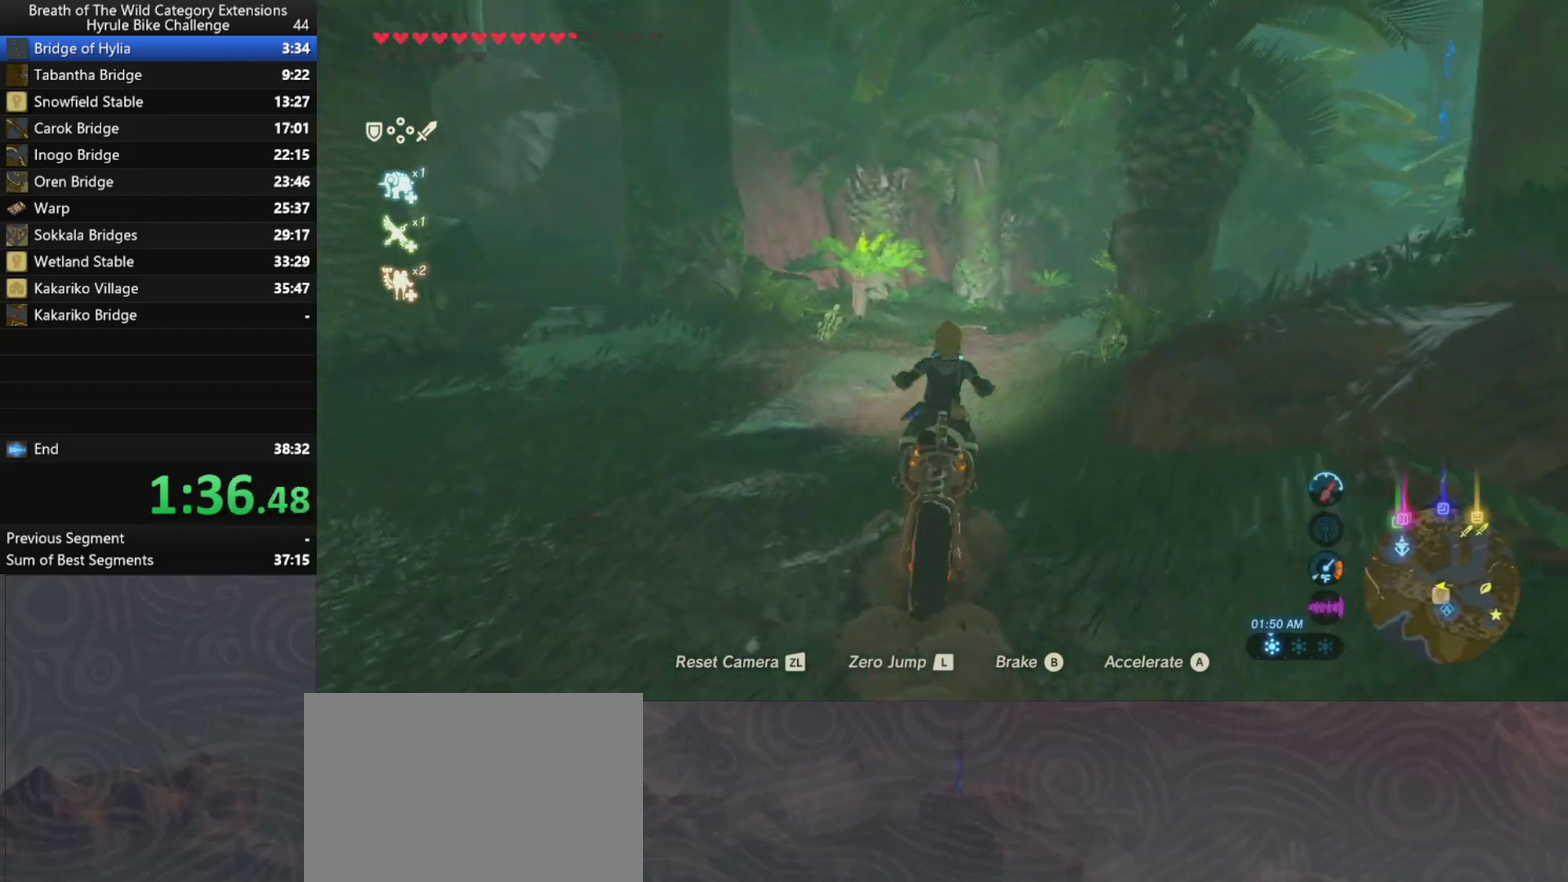
{"buttons": ["A"], "left_stick": "right", "right_stick": "center", "events": []}
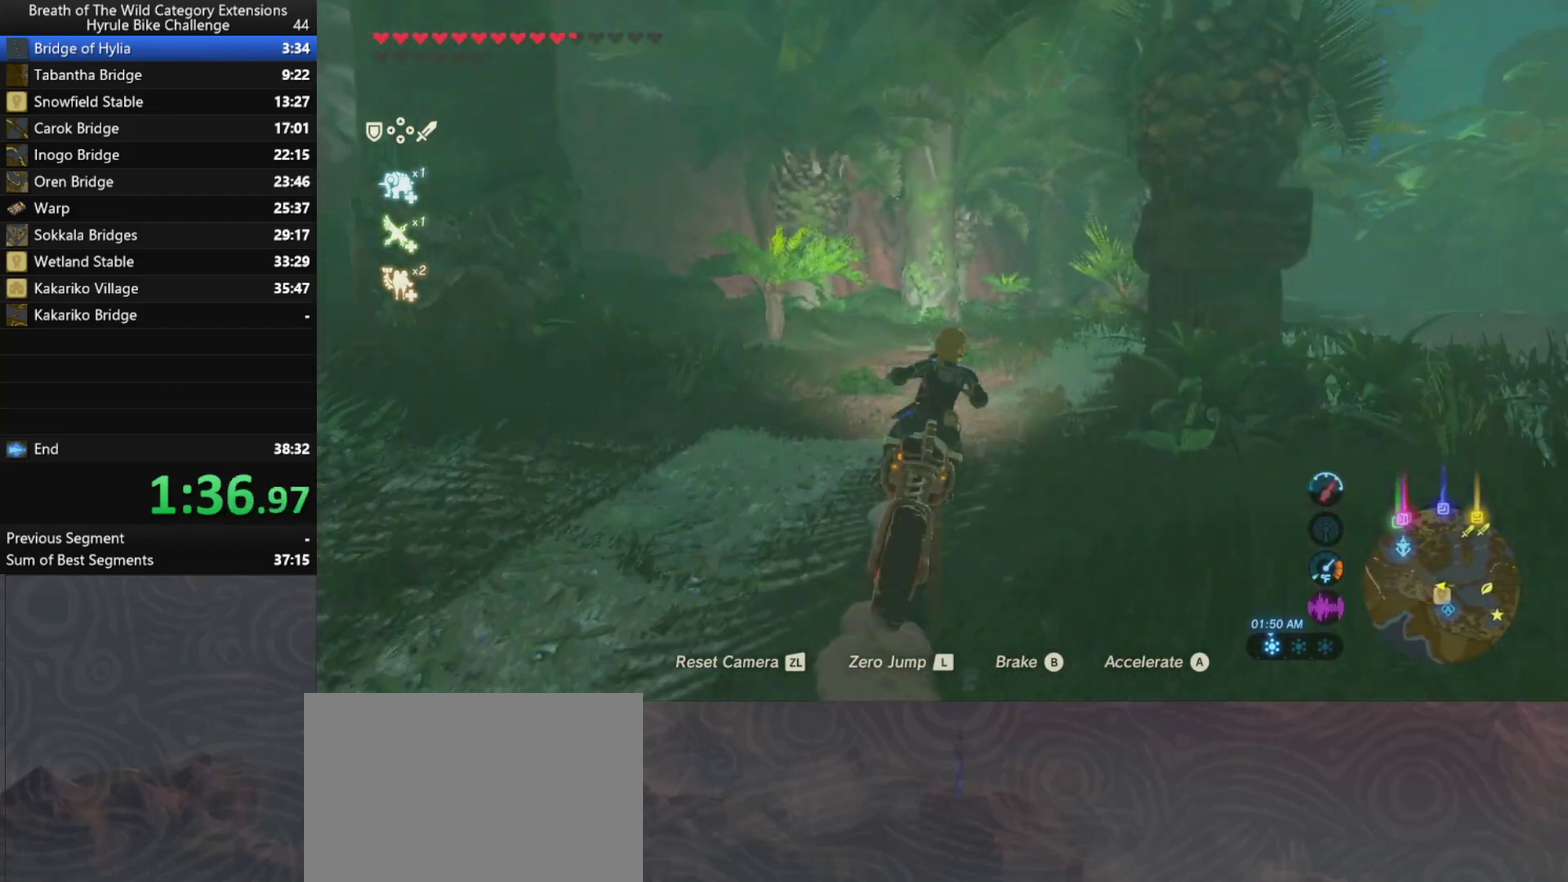
{"buttons": ["A"], "left_stick": "center", "right_stick": "center", "events": [[467, "left_stick", "center"]]}
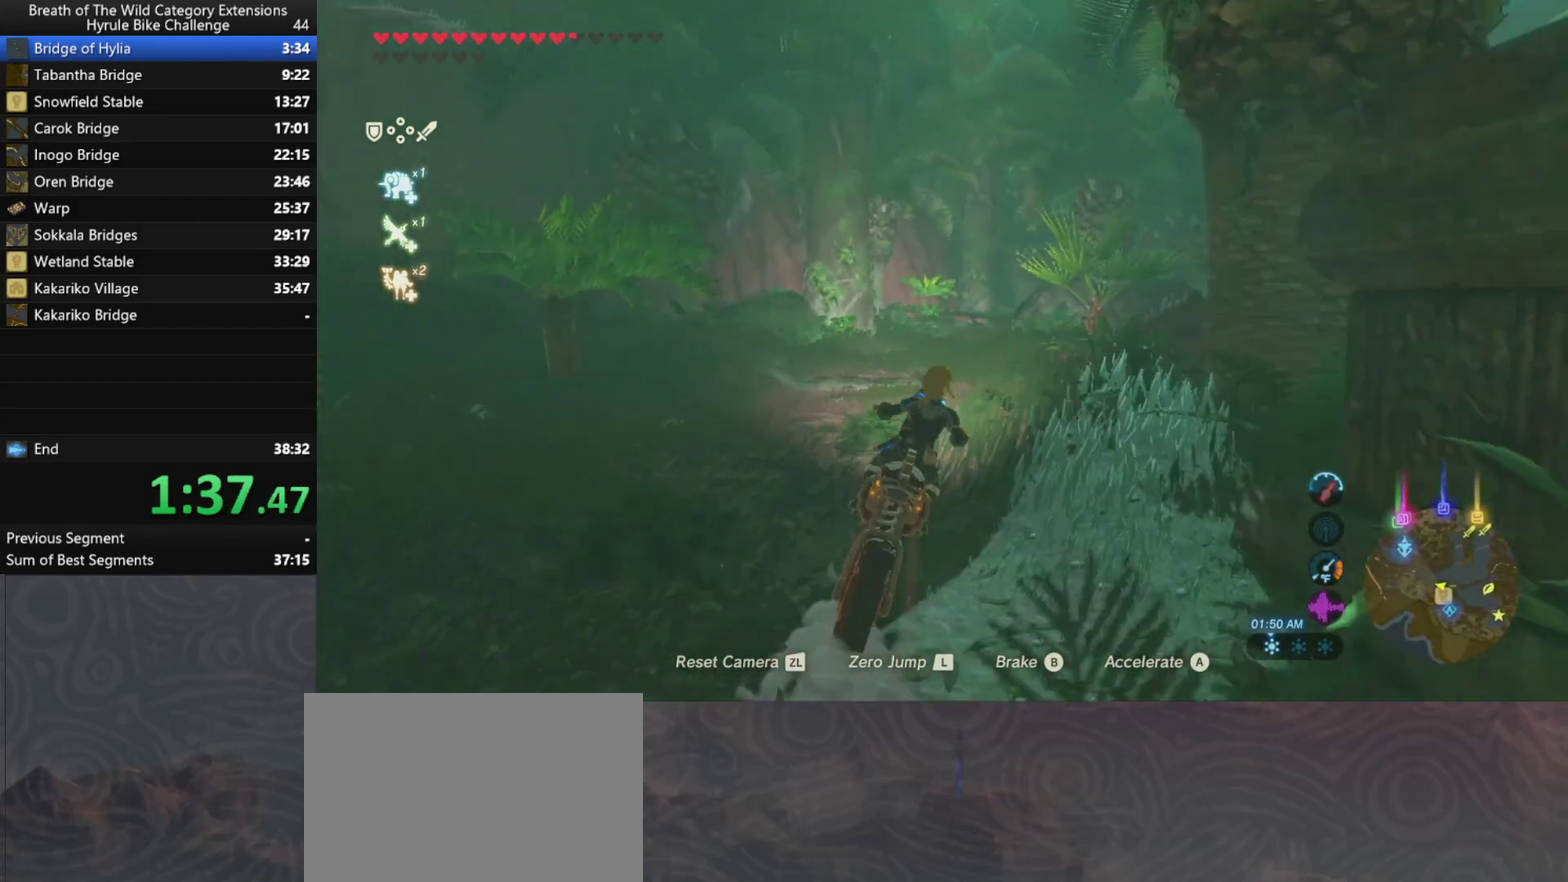
{"buttons": ["A"], "left_stick": "center", "right_stick": "center", "events": []}
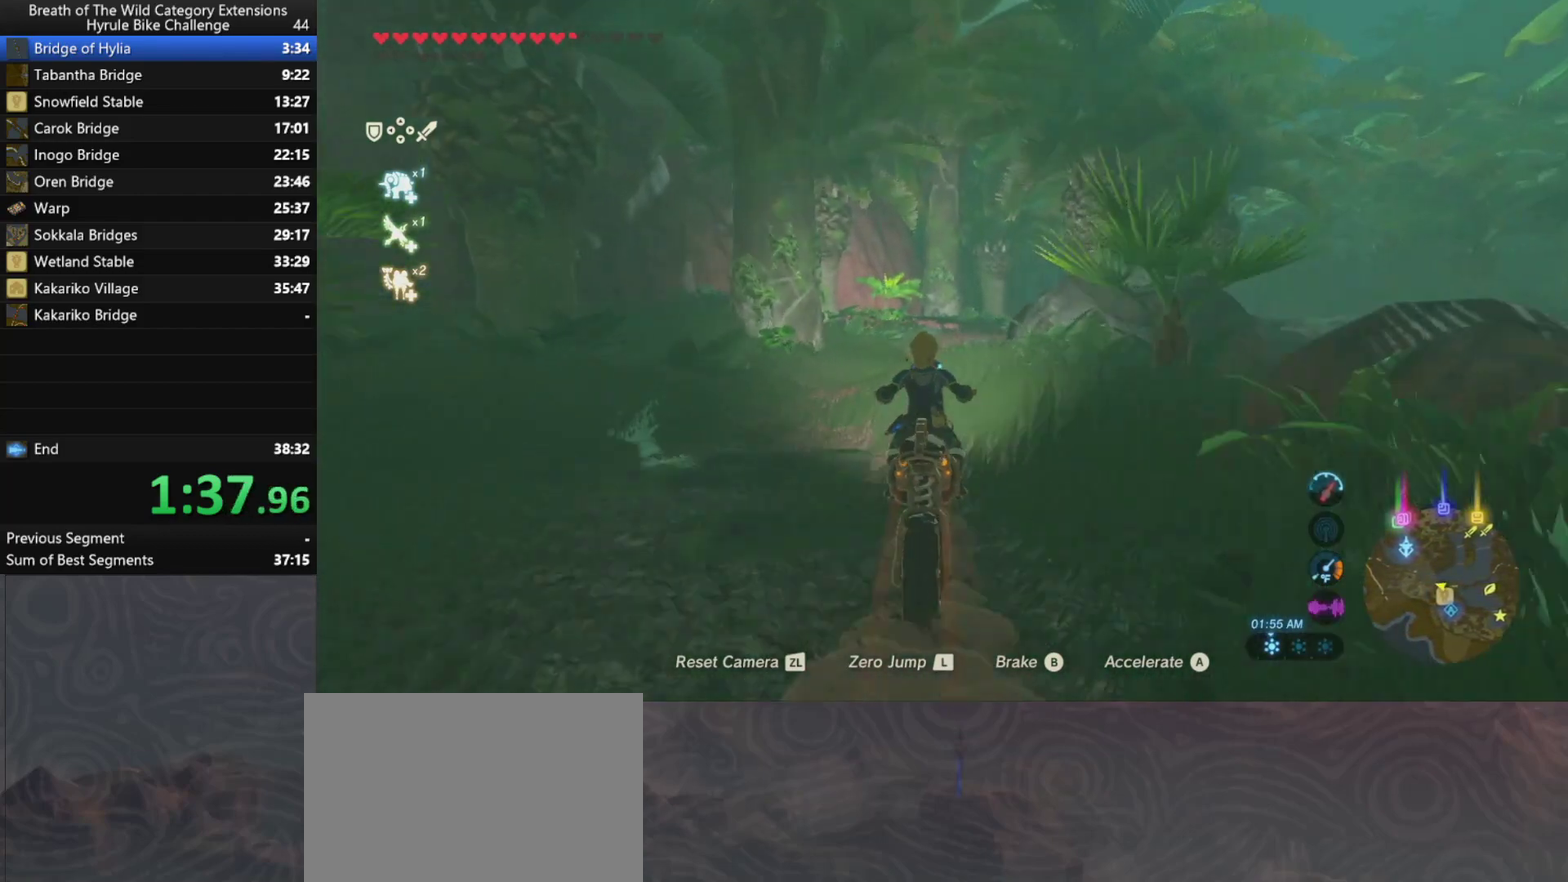
{"buttons": ["A"], "left_stick": "center", "right_stick": "center", "events": []}
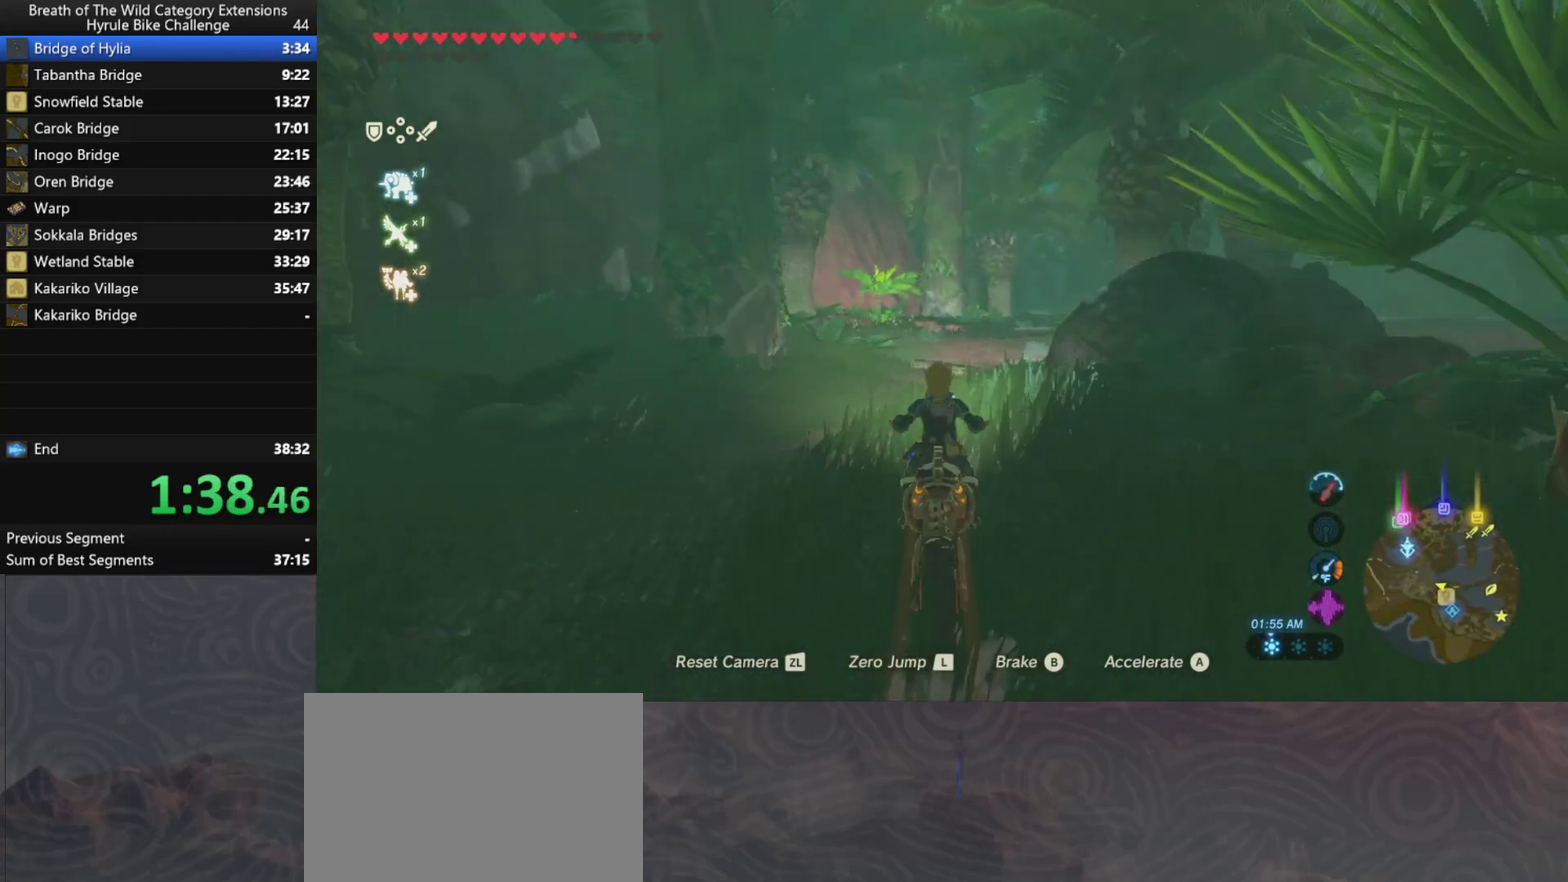
{"buttons": ["A"], "left_stick": "up-right", "right_stick": "center", "events": [[400, "left_stick", "up-right"]]}
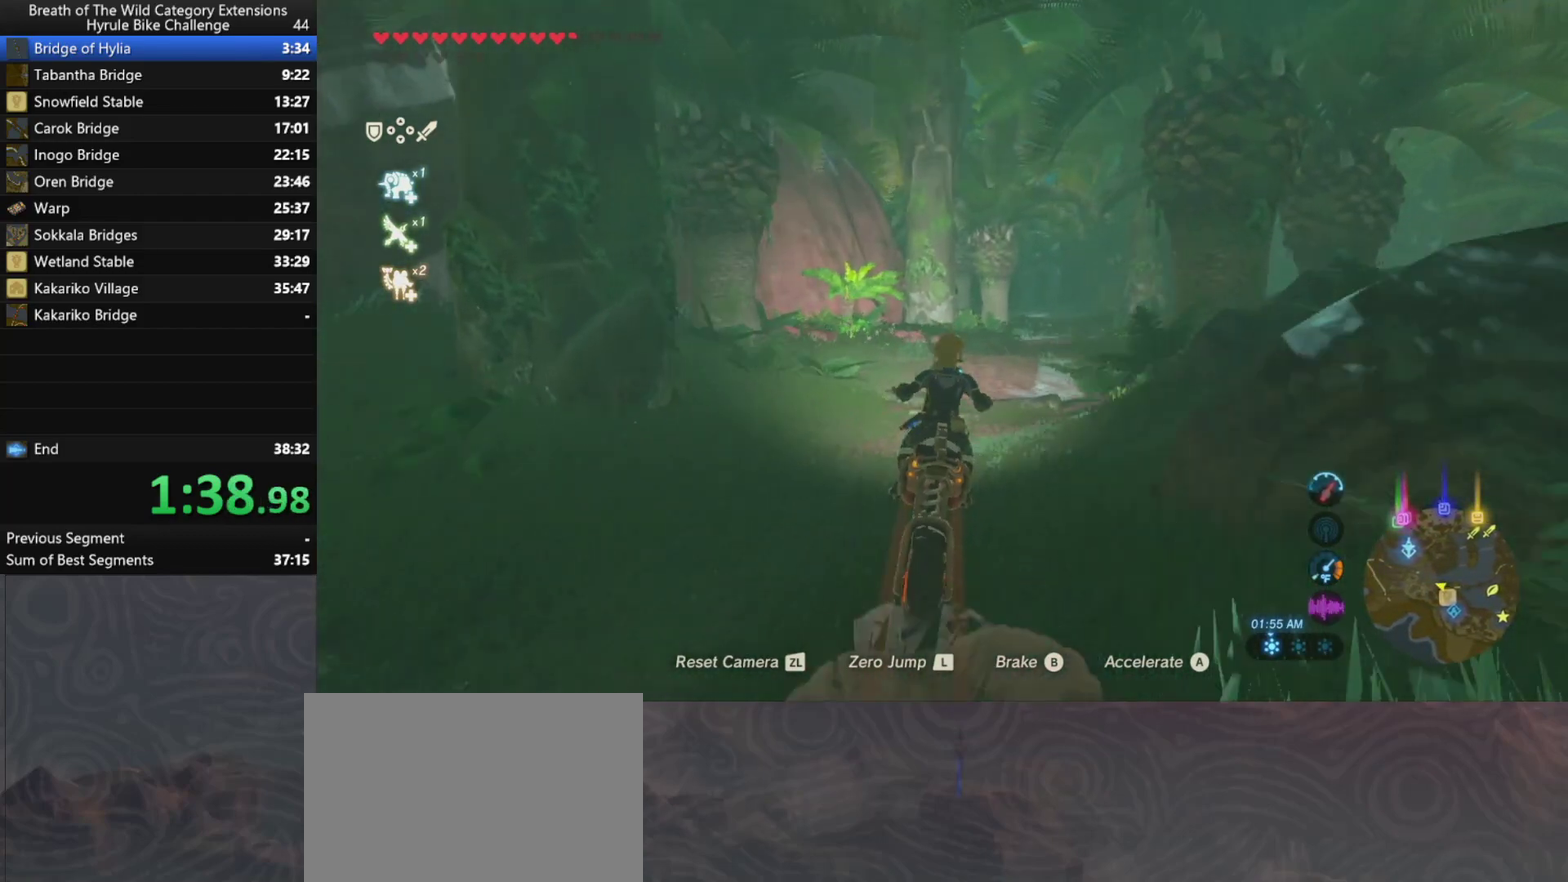
{"buttons": ["A"], "left_stick": "up-right", "right_stick": "center", "events": []}
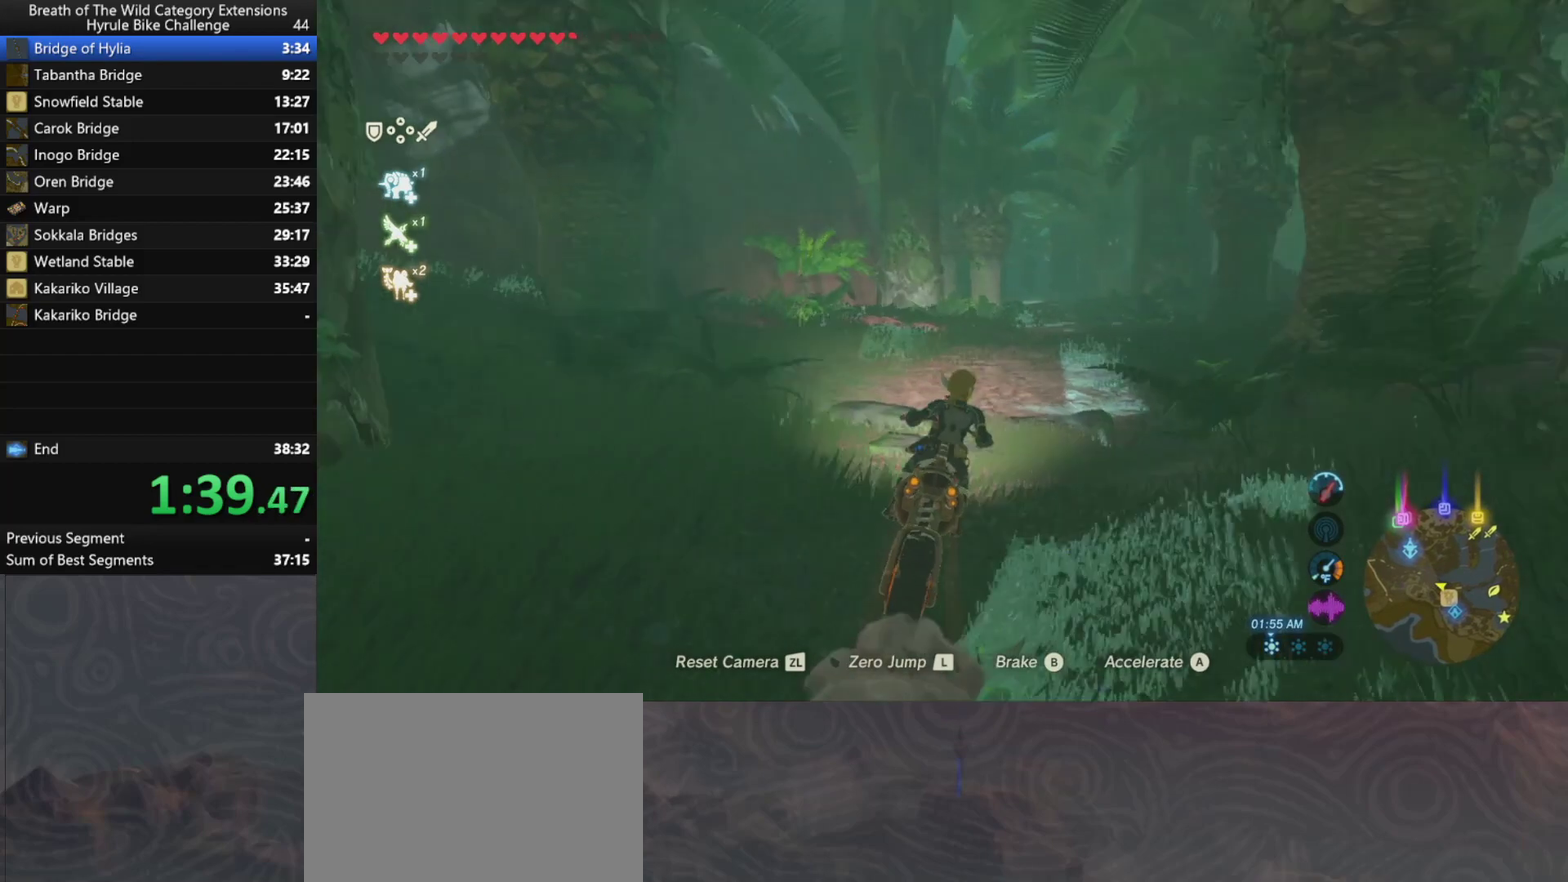
{"buttons": ["A"], "left_stick": "center", "right_stick": "center", "events": [[267, "left_stick", "center"]]}
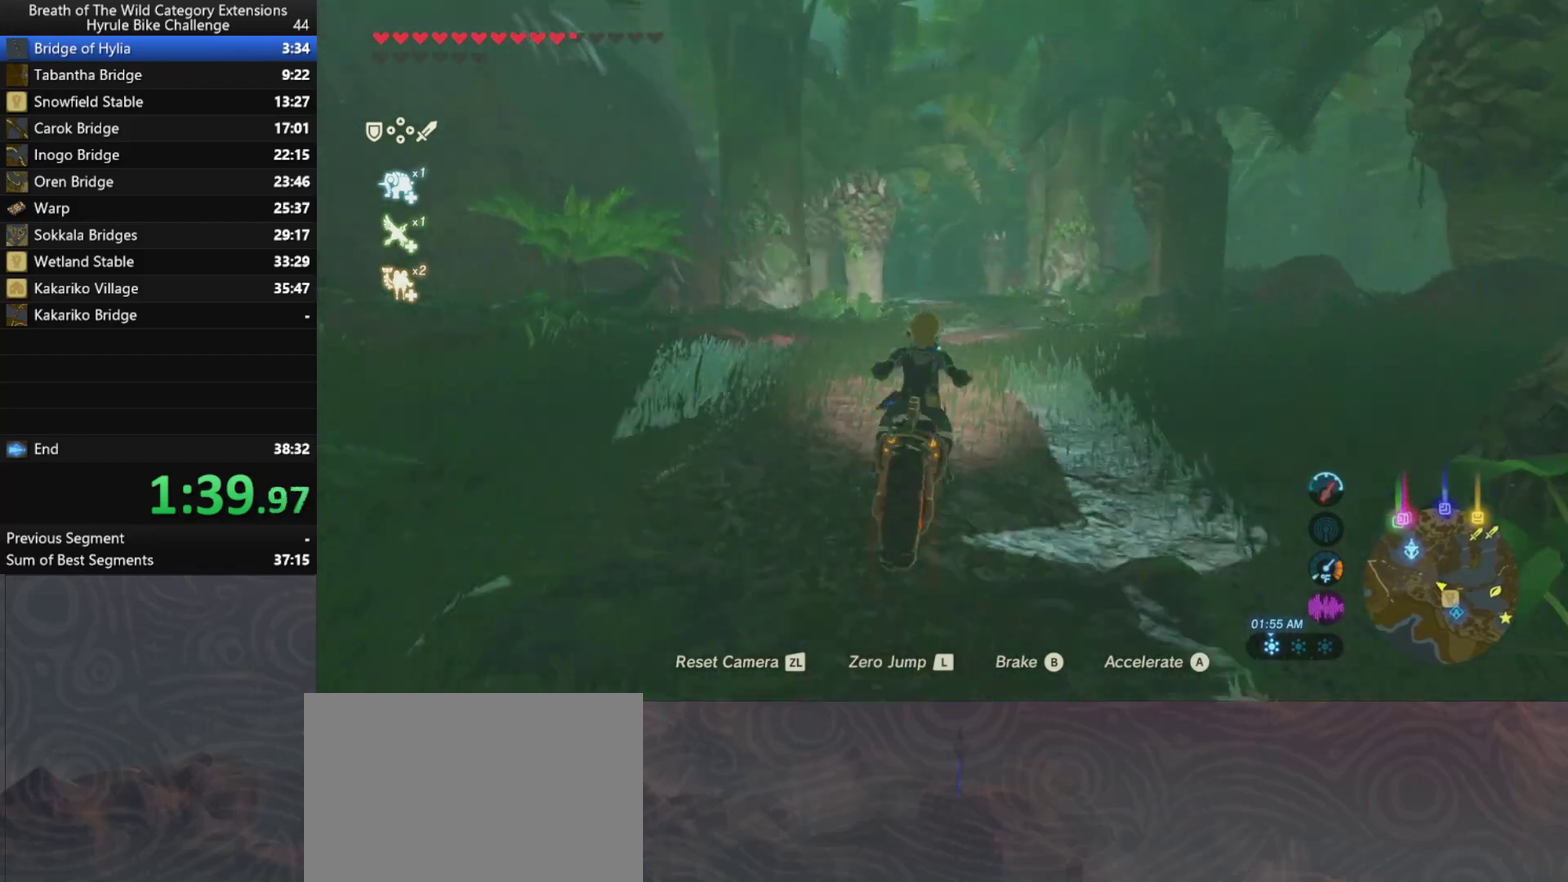
{"buttons": ["A"], "left_stick": "left", "right_stick": "center", "events": [[233, "left_stick", "left"], [433, "left_stick", "up-left"], [500, "left_stick", "left"]]}
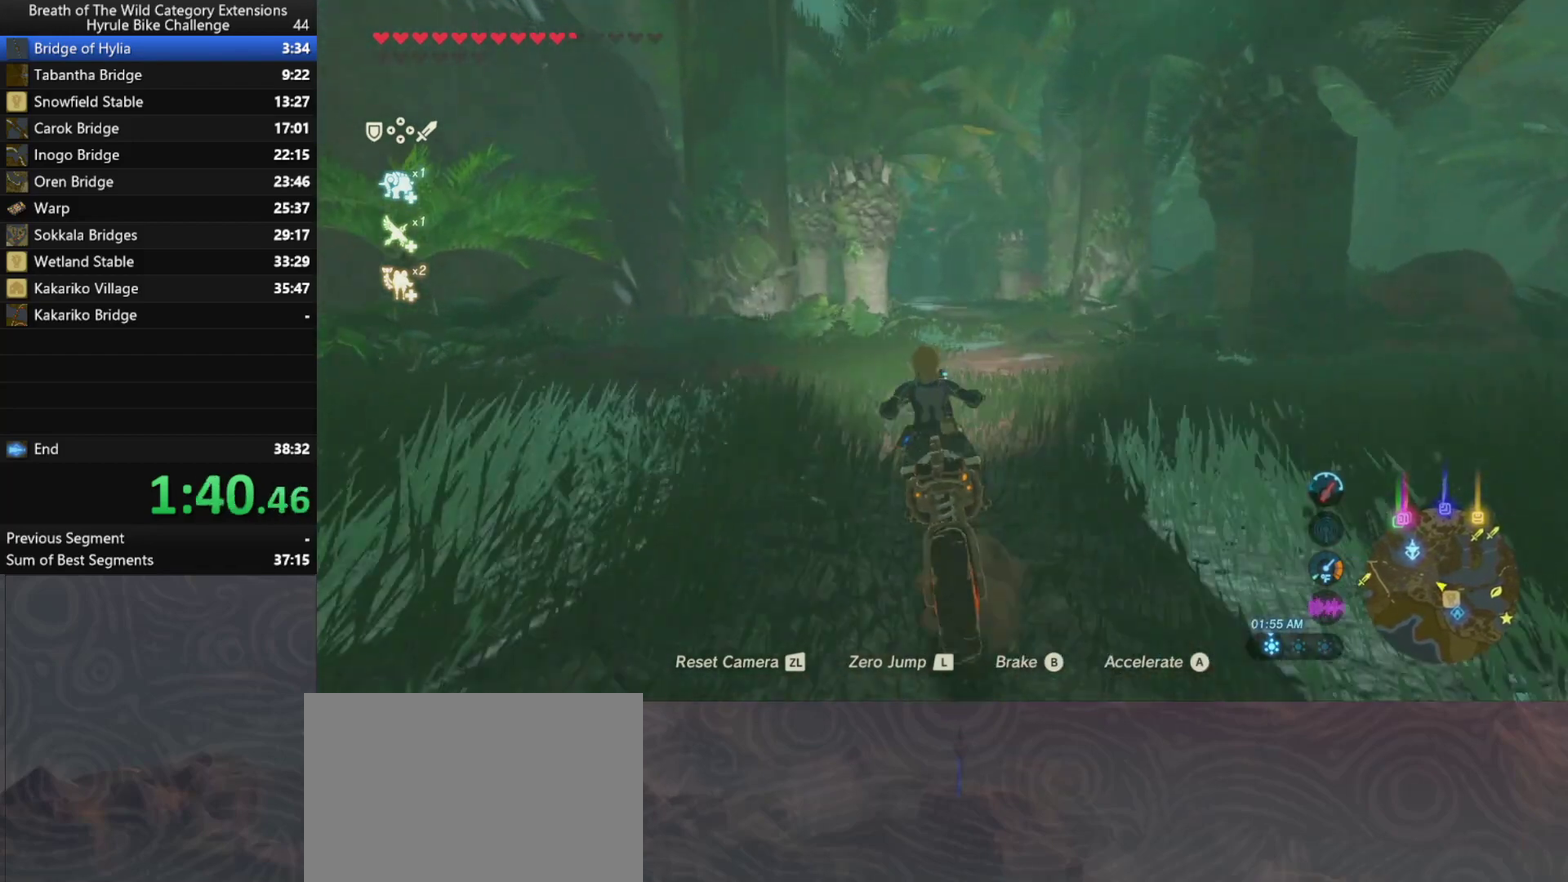
{"buttons": ["A"], "left_stick": "up-right", "right_stick": "center", "events": [[167, "left_stick", "up-left"], [233, "left_stick", "up"], [433, "left_stick", "up-right"]]}
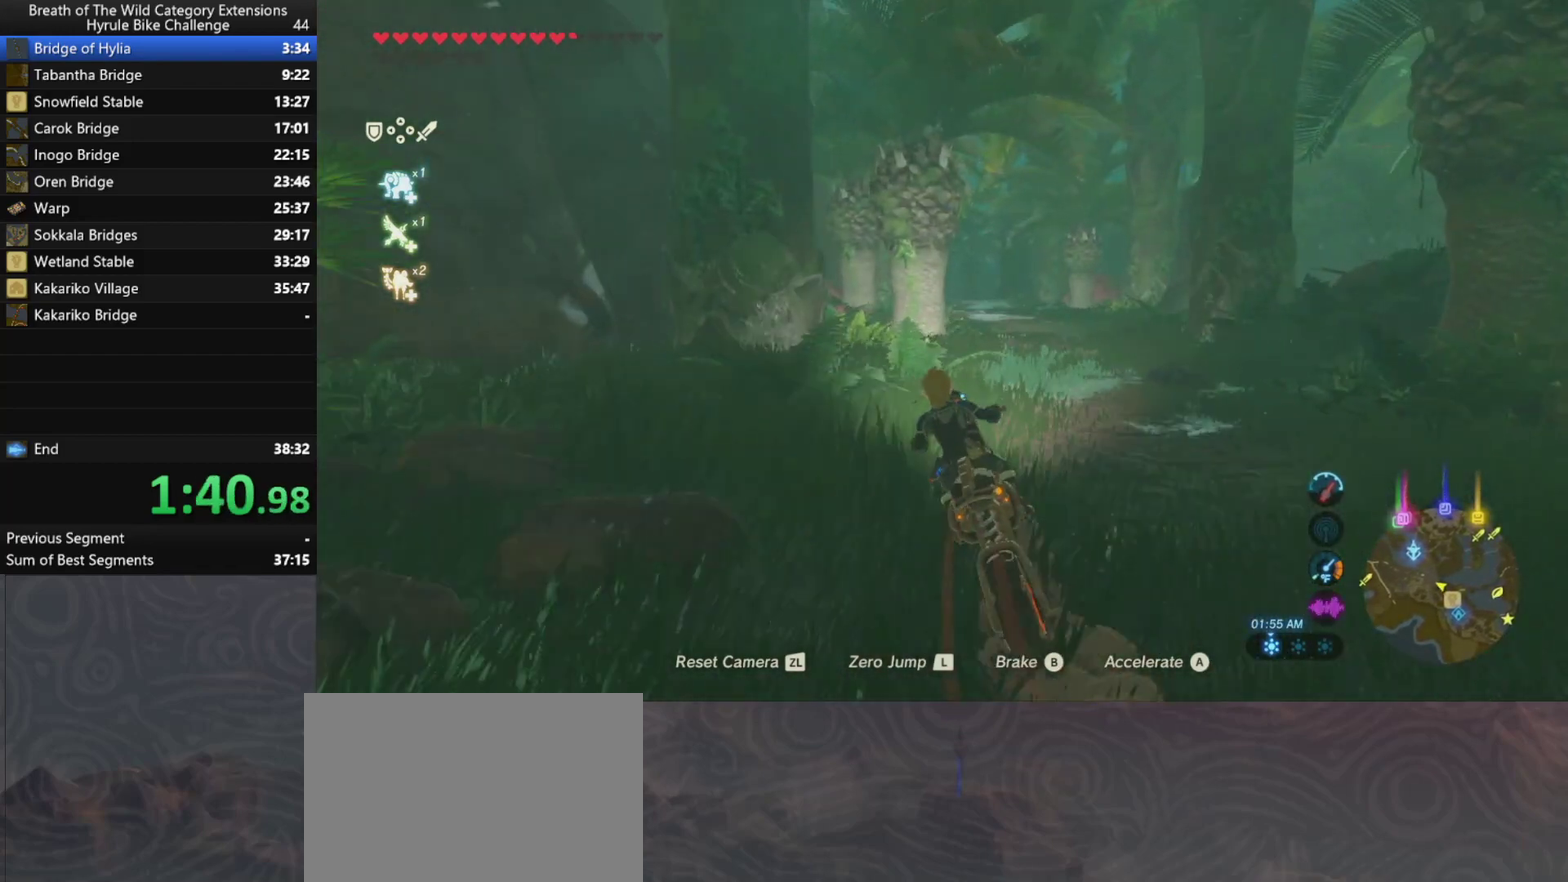
{"buttons": ["A"], "left_stick": "up", "right_stick": "center", "events": [[300, "left_stick", "up"]]}
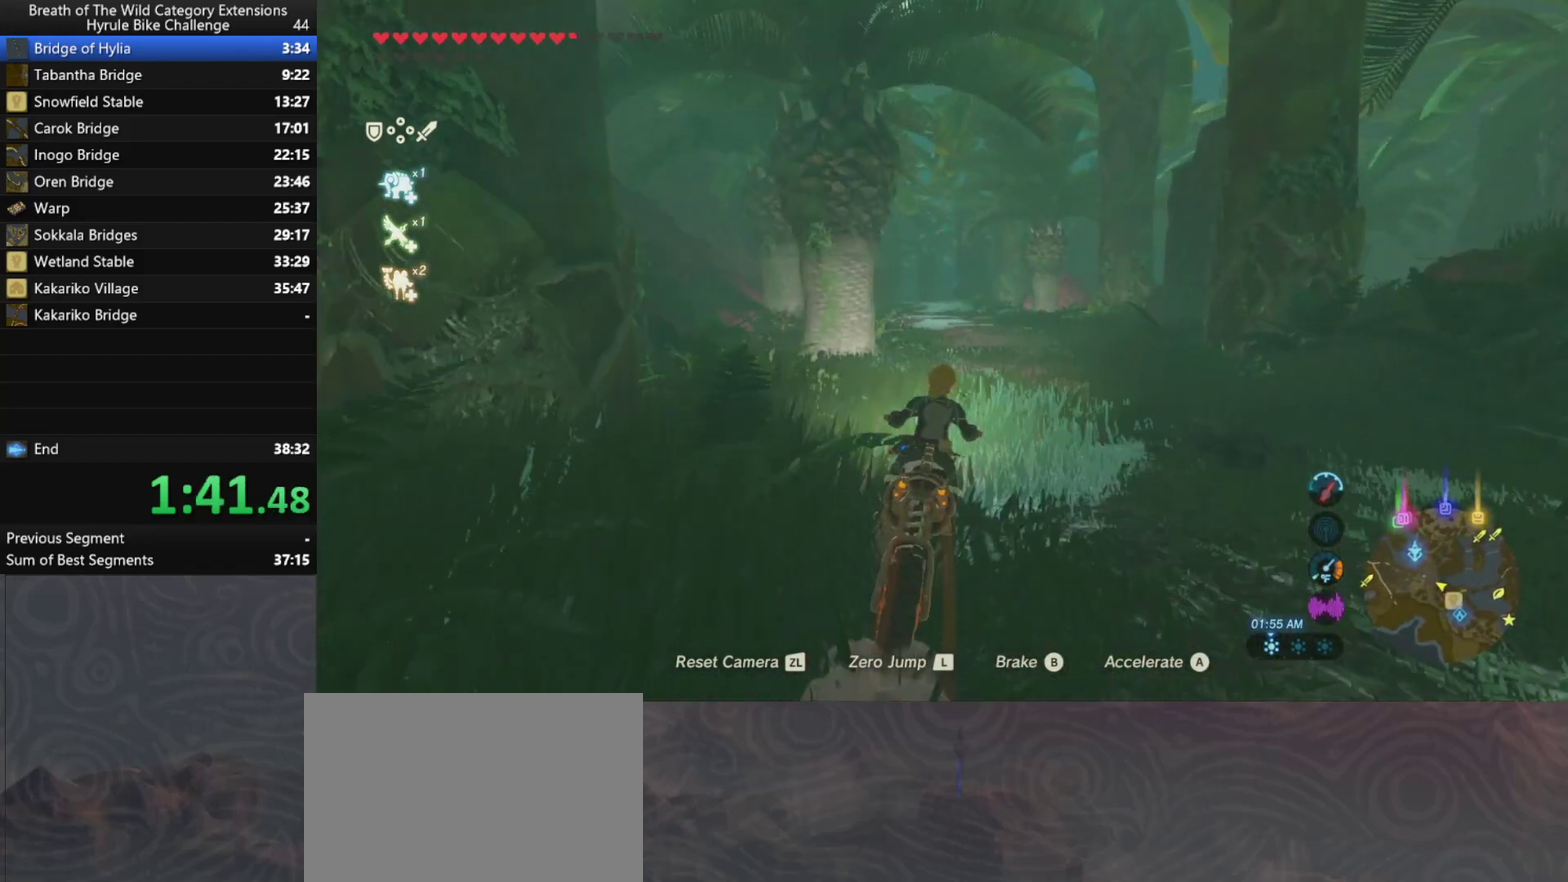
{"buttons": ["A"], "left_stick": "up", "right_stick": "center", "events": []}
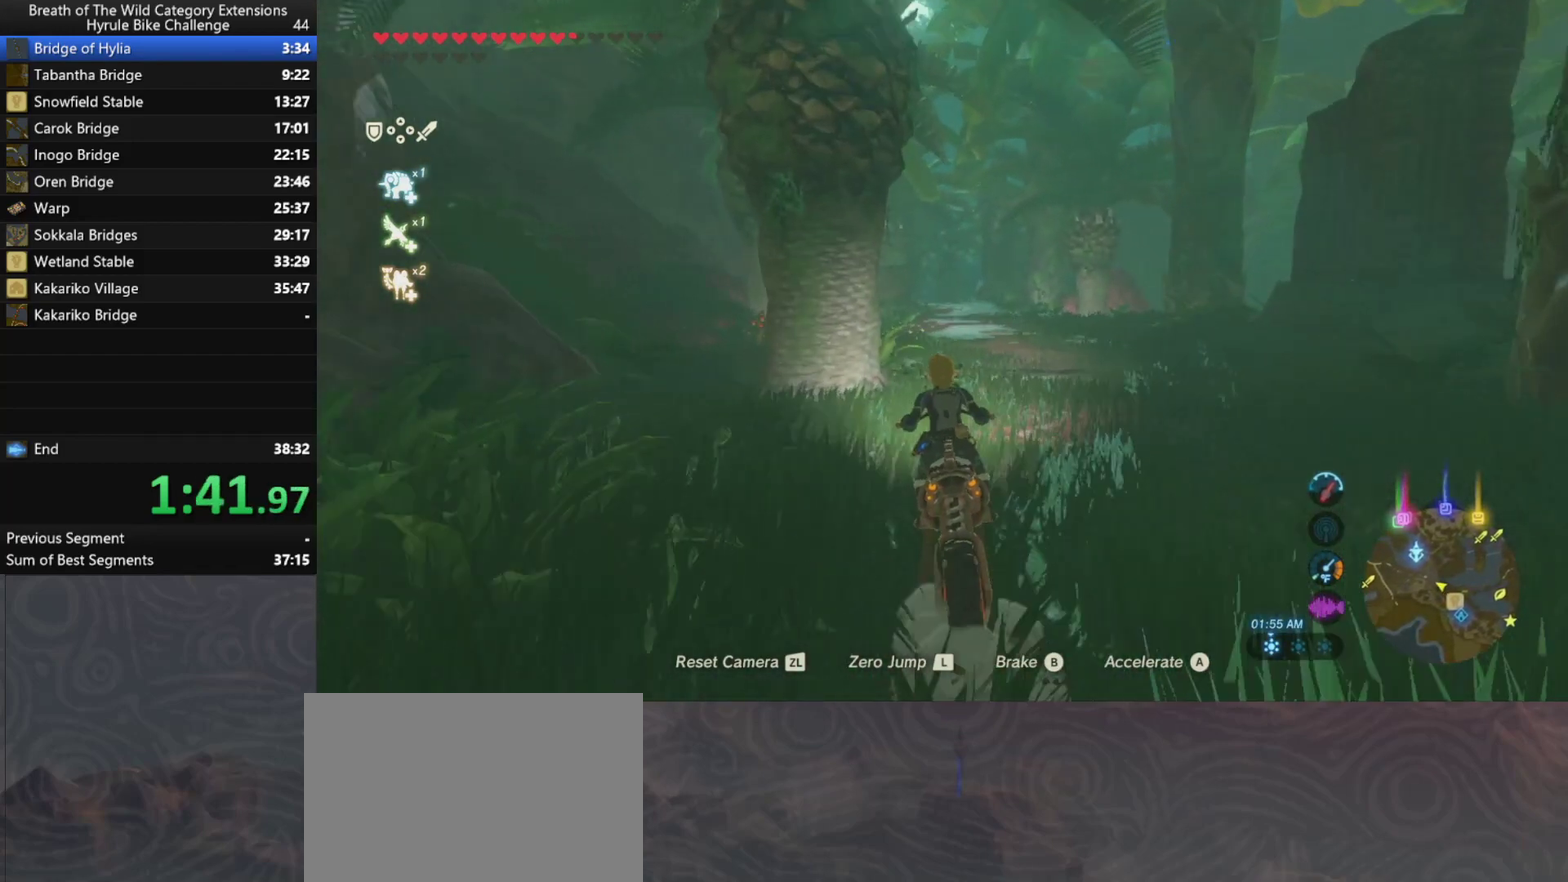
{"buttons": ["A"], "left_stick": "up", "right_stick": "center", "events": []}
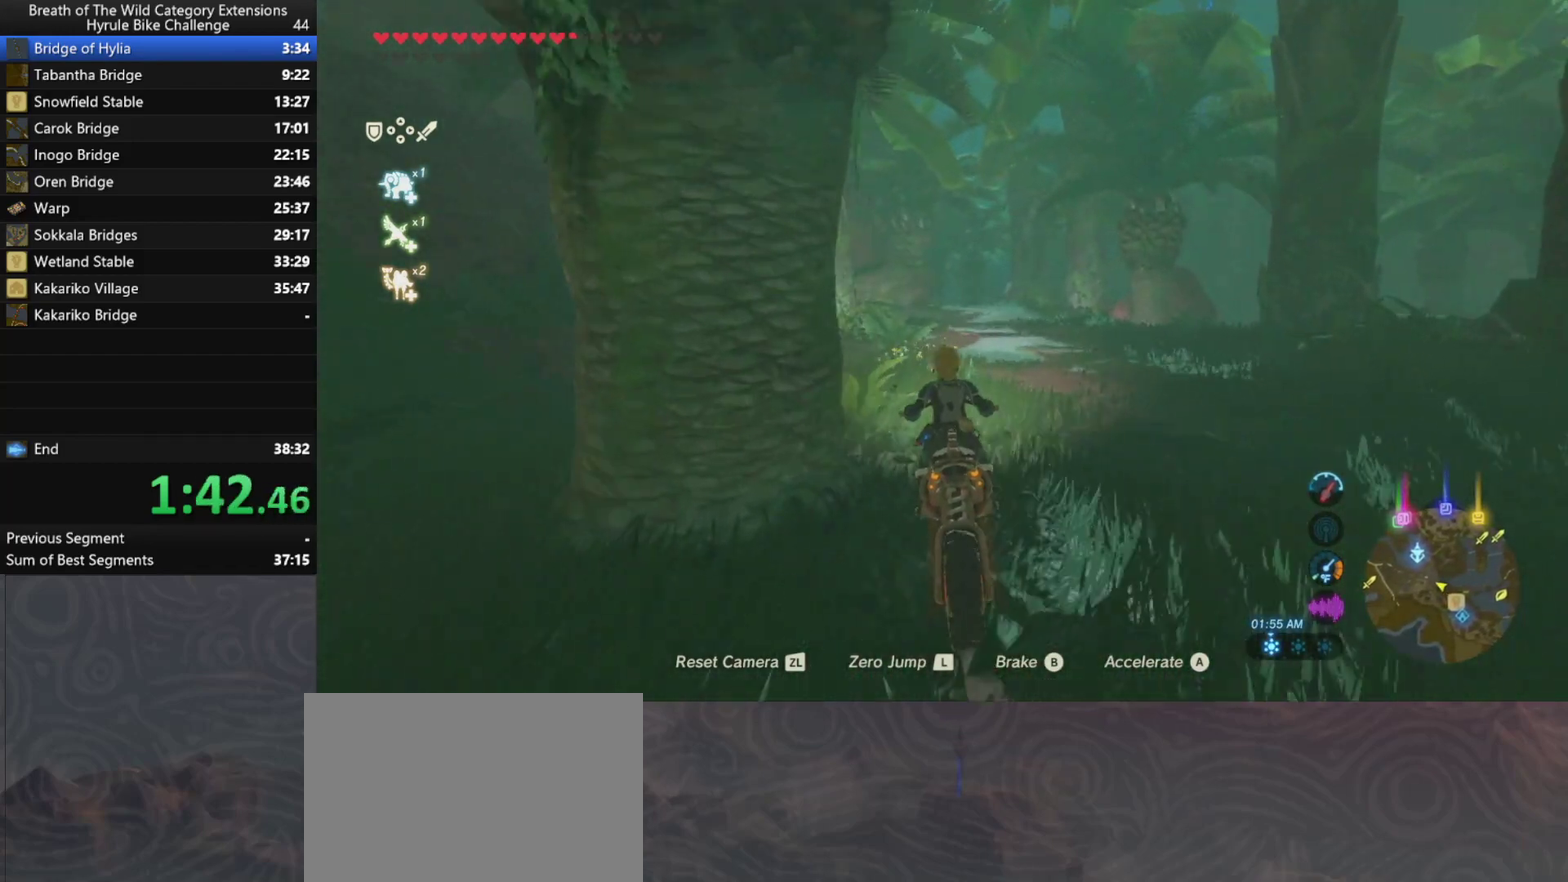
{"buttons": ["A"], "left_stick": "center", "right_stick": "center", "events": [[333, "left_stick", "center"]]}
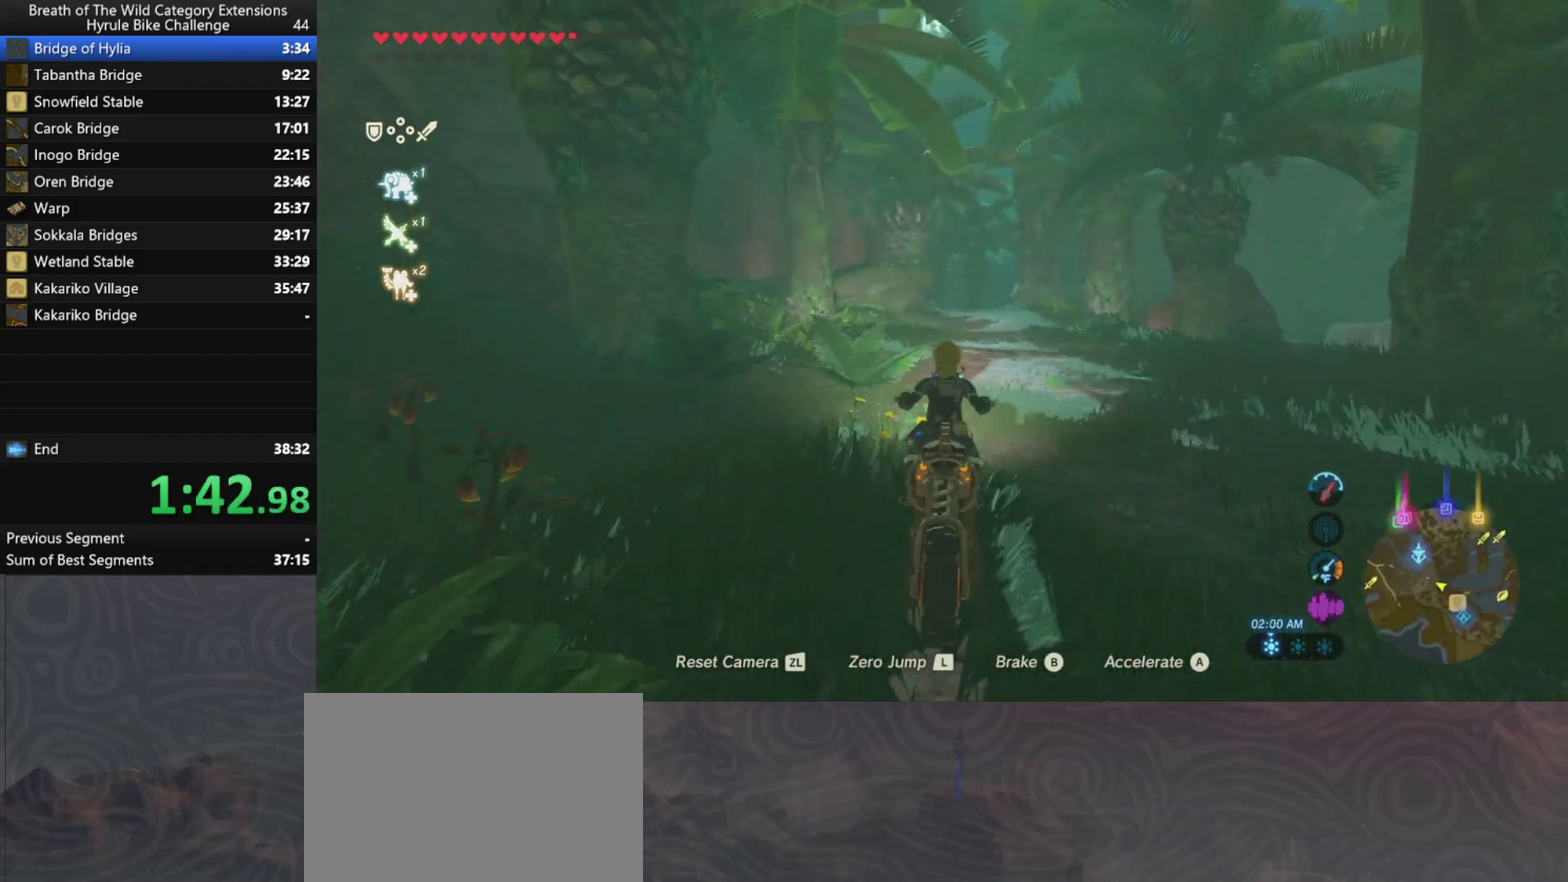
{"buttons": ["A"], "left_stick": "center", "right_stick": "center", "events": []}
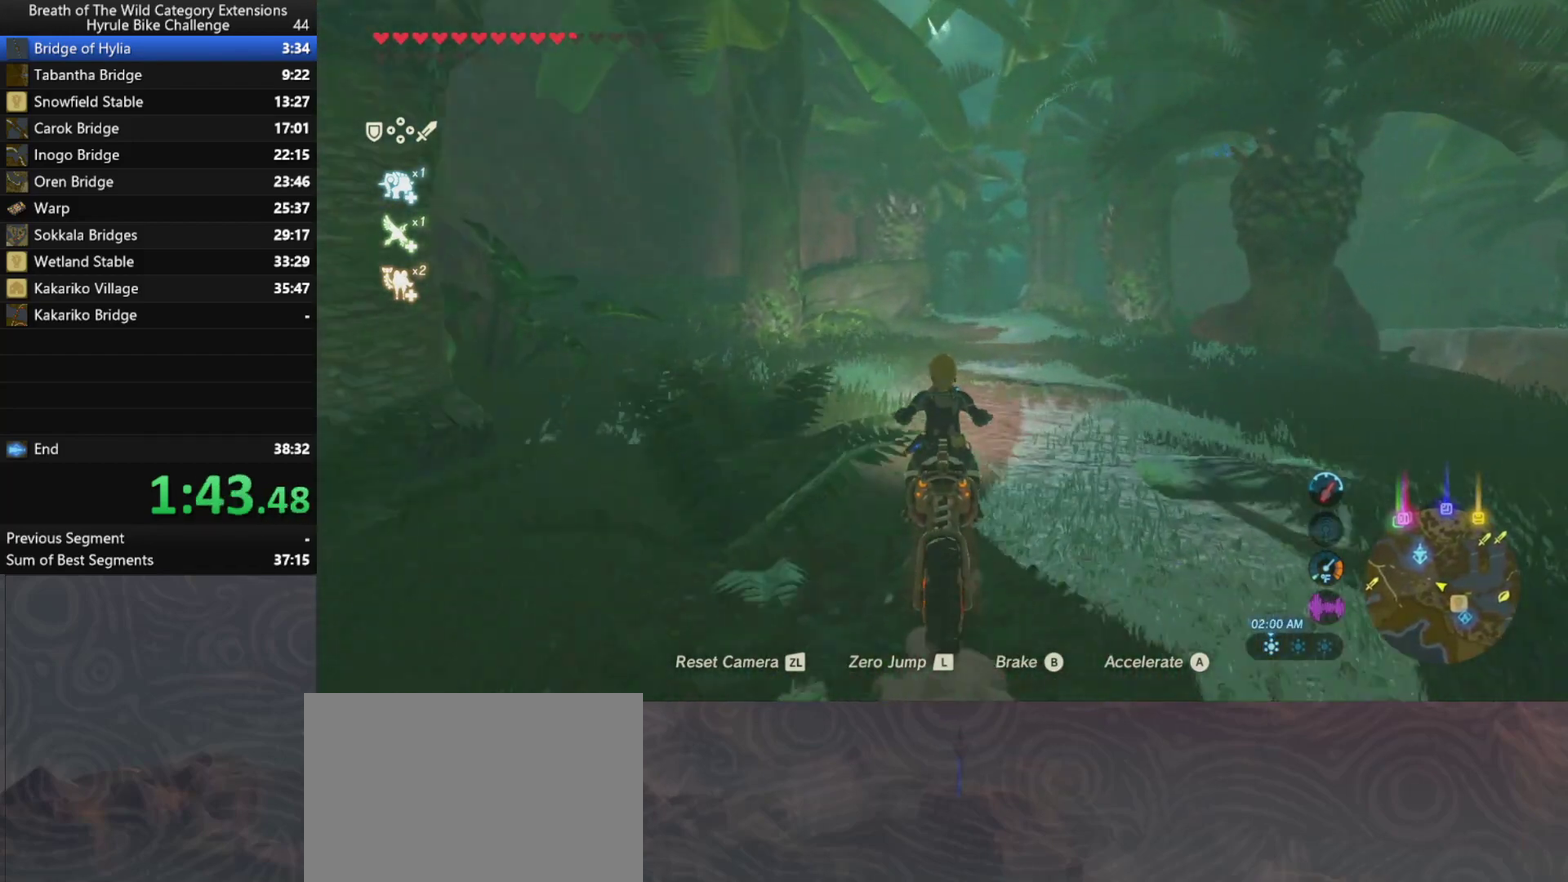
{"buttons": ["A"], "left_stick": "center", "right_stick": "center", "events": []}
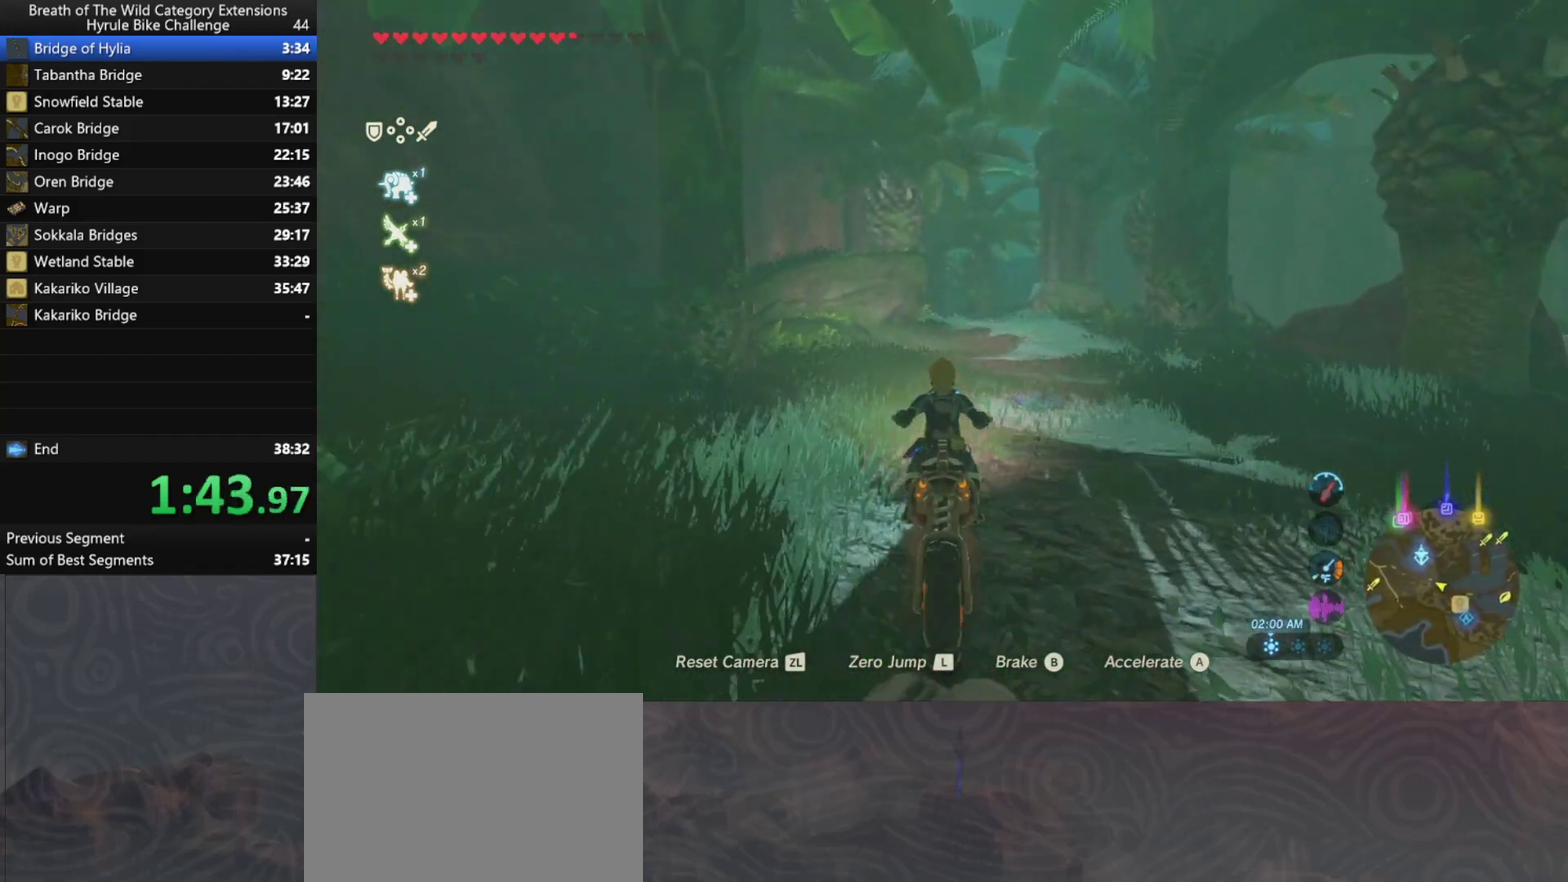
{"buttons": ["A"], "left_stick": "center", "right_stick": "center", "events": []}